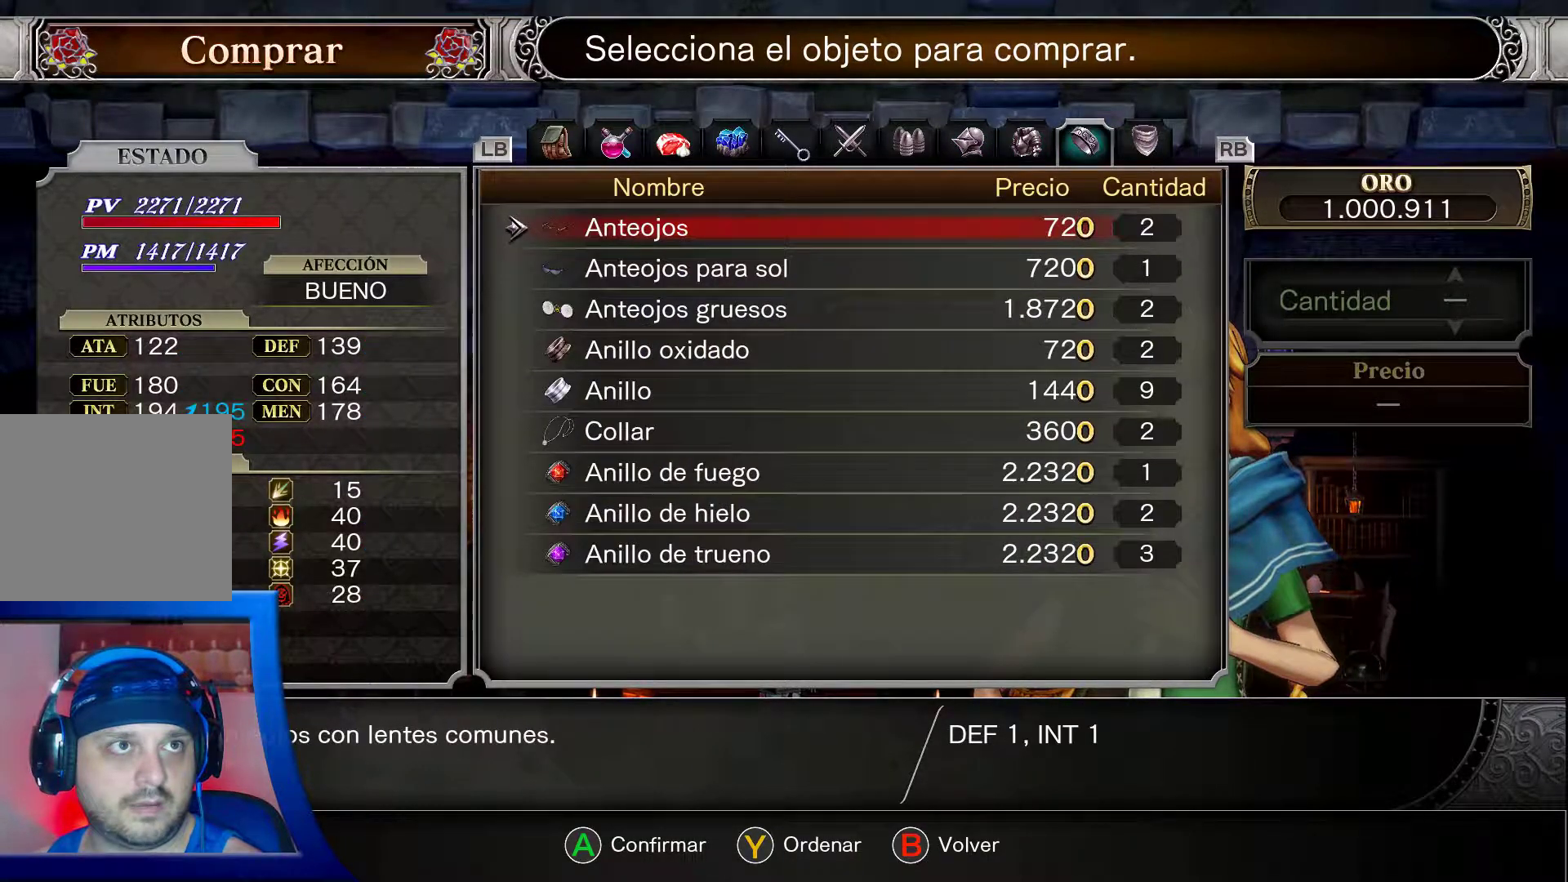
Gameplay with a controller (Xbox layout); each line is a JSON object with the inputs held at the frame after it. "events" lists button and stick changes between this image and that frame as [ms after this image, input, new state], when the widget could be followed in between. Not read: HOME L3 R3.
{"buttons": [], "left_stick": "center", "right_stick": "center", "events": [[200, "DPAD_RIGHT", "down"], [350, "DPAD_RIGHT", "up"]]}
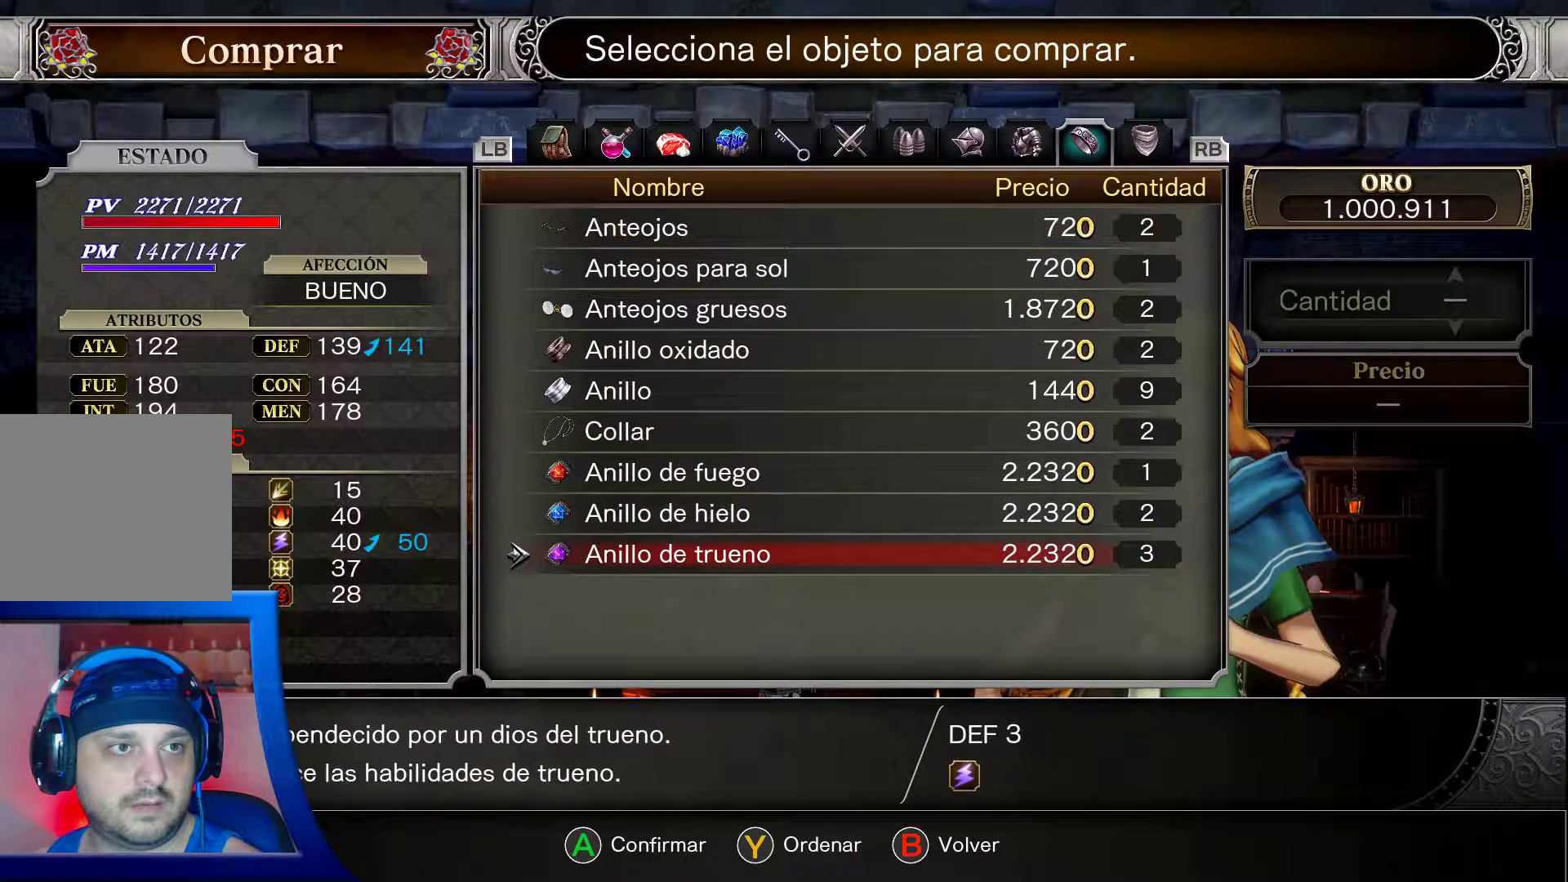
{"buttons": [], "left_stick": "center", "right_stick": "center", "events": [[350, "DPAD_RIGHT", "down"], [467, "DPAD_RIGHT", "up"]]}
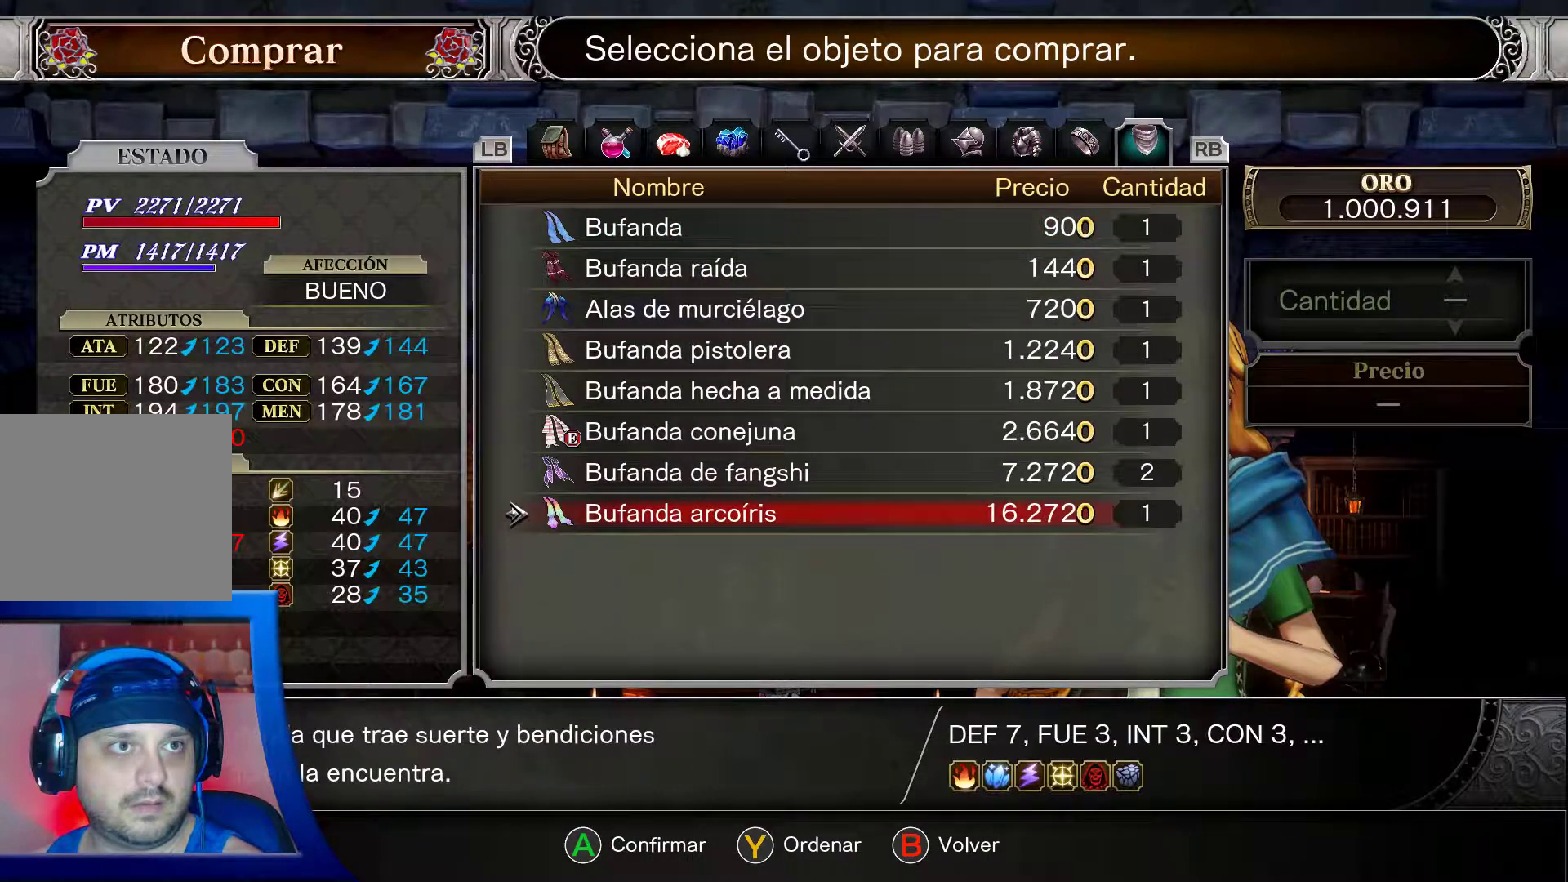
{"buttons": [], "left_stick": "center", "right_stick": "center", "events": []}
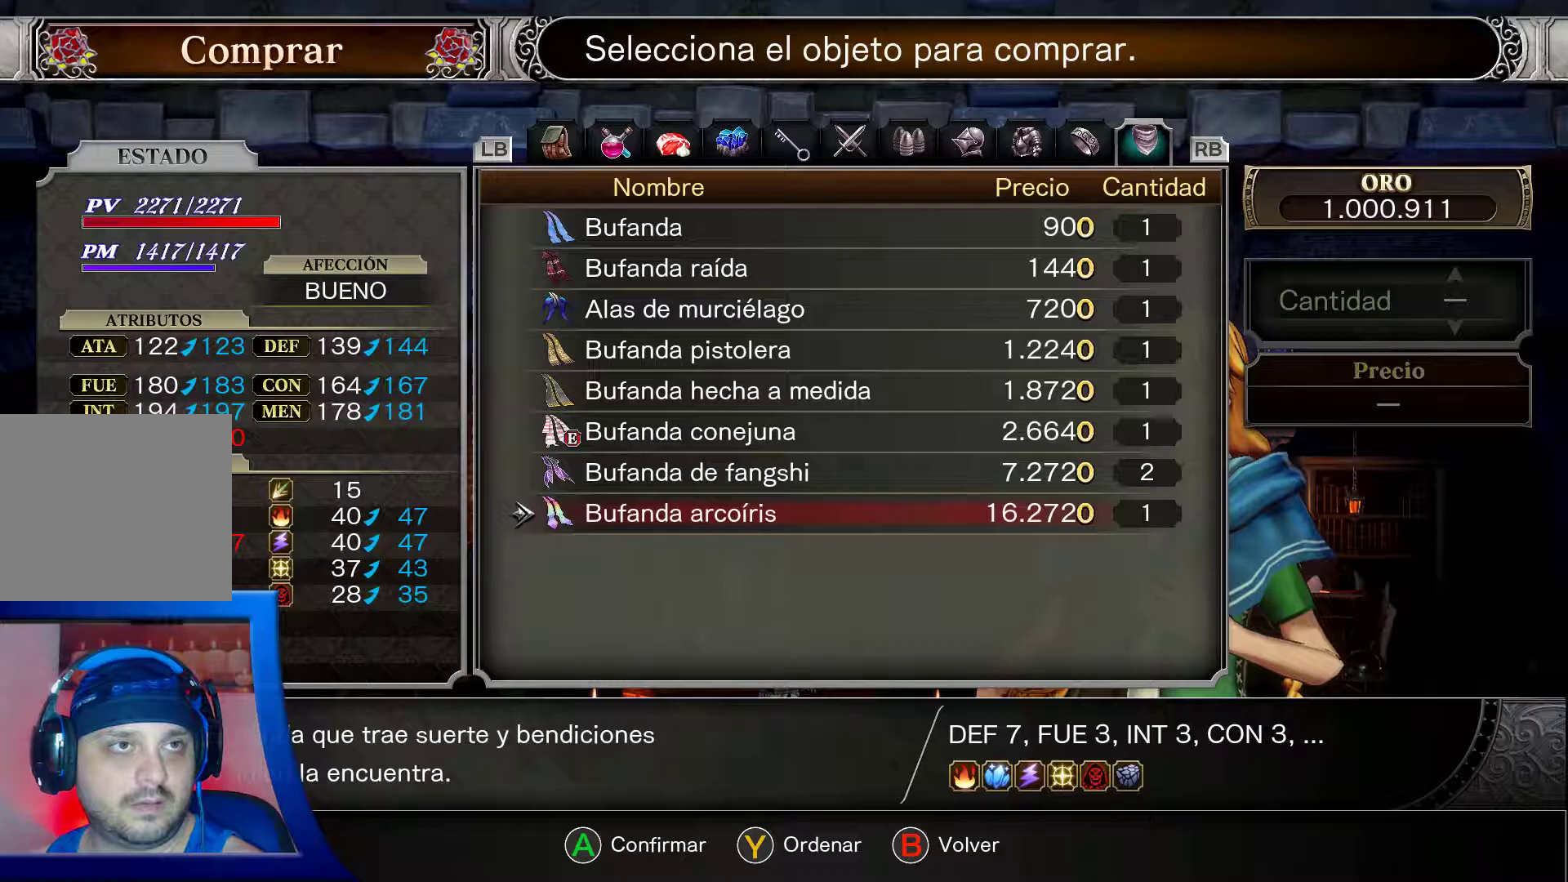
{"buttons": [], "left_stick": "center", "right_stick": "center", "events": []}
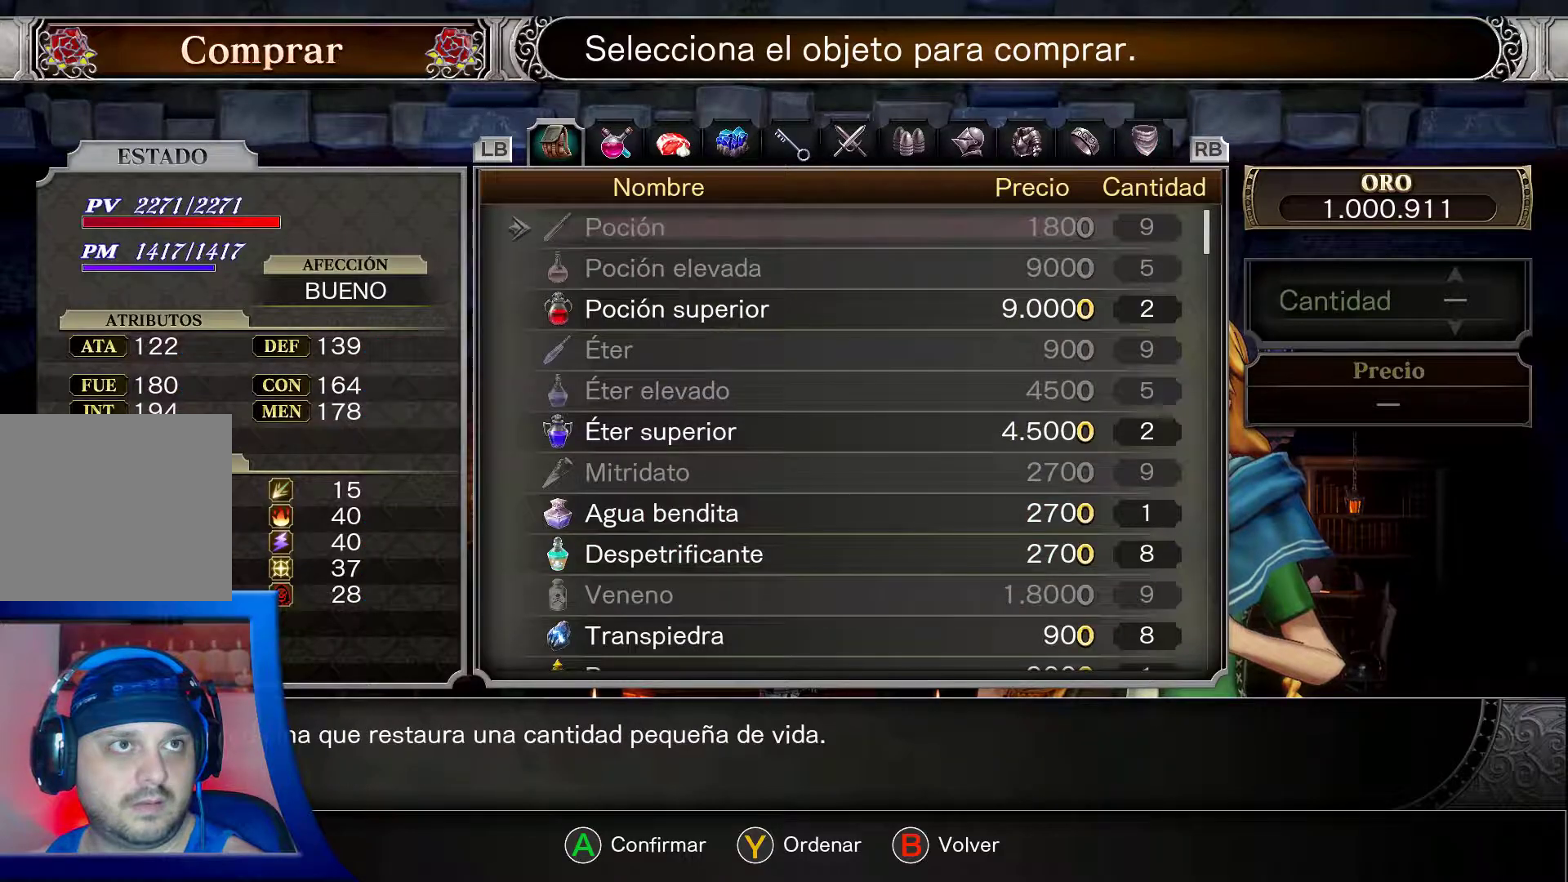
{"buttons": [], "left_stick": "center", "right_stick": "center", "events": [[367, "B", "down"], [450, "B", "up"]]}
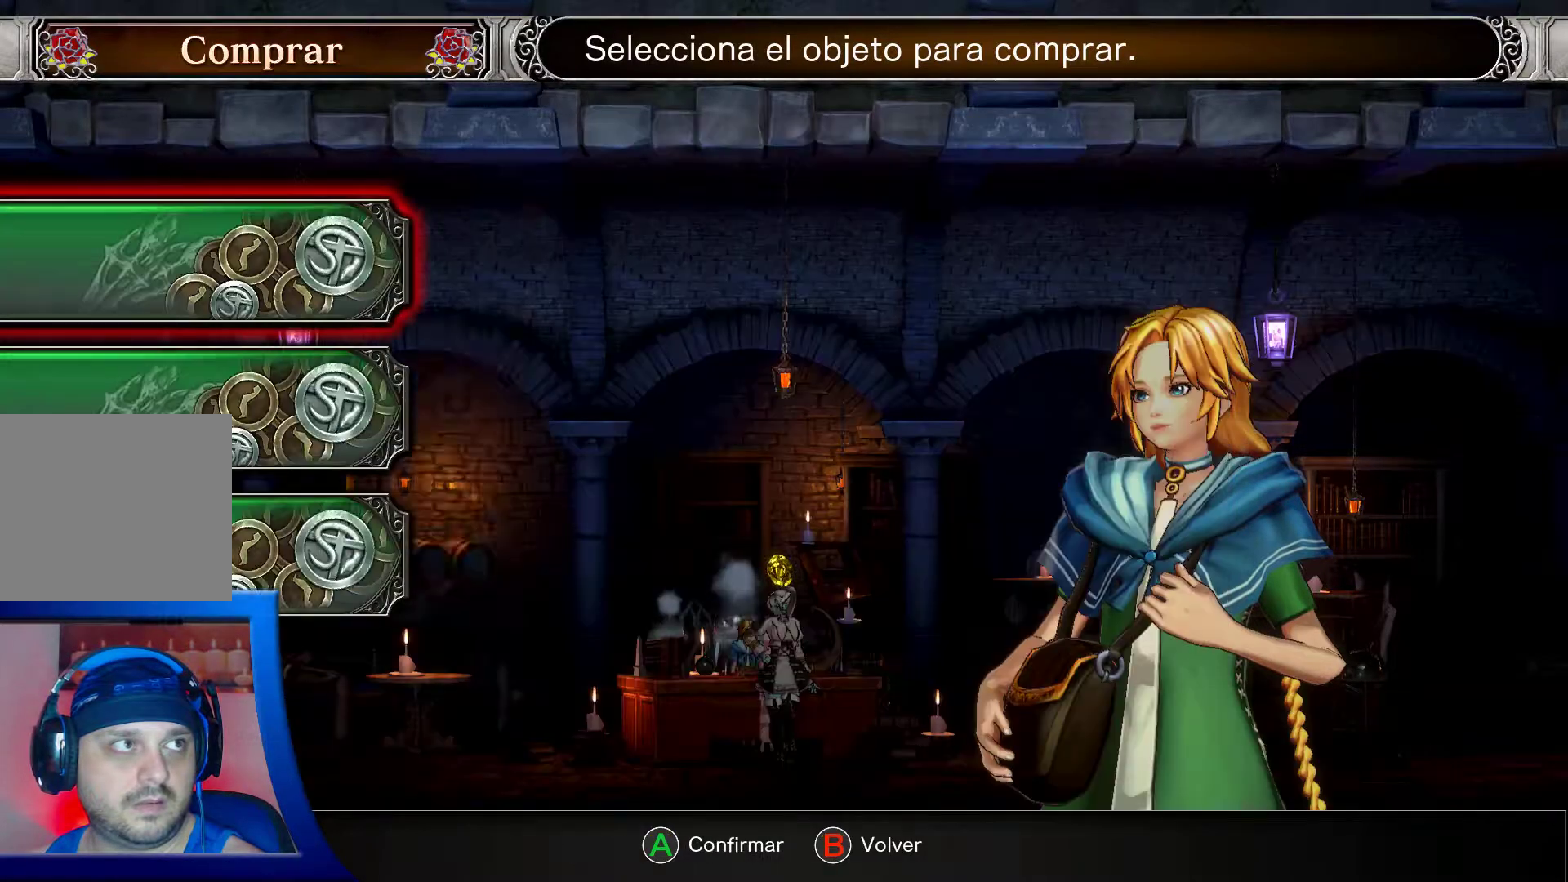
{"buttons": [], "left_stick": "center", "right_stick": "center", "events": [[233, "B", "down"], [317, "B", "up"]]}
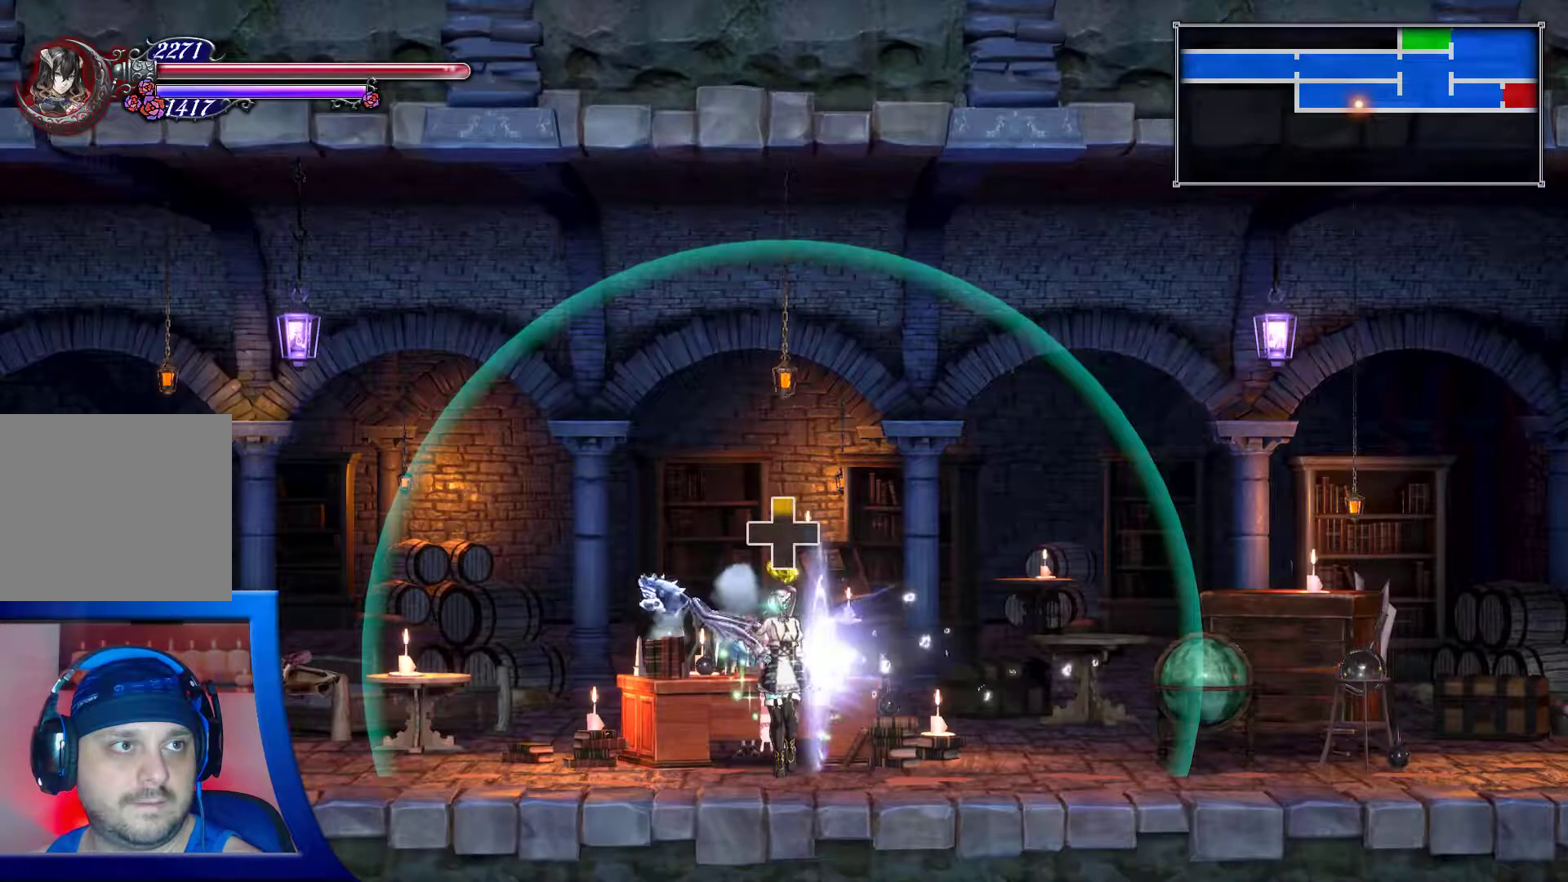
{"buttons": [], "left_stick": "right", "right_stick": "center", "events": [[383, "left_stick", "right"]]}
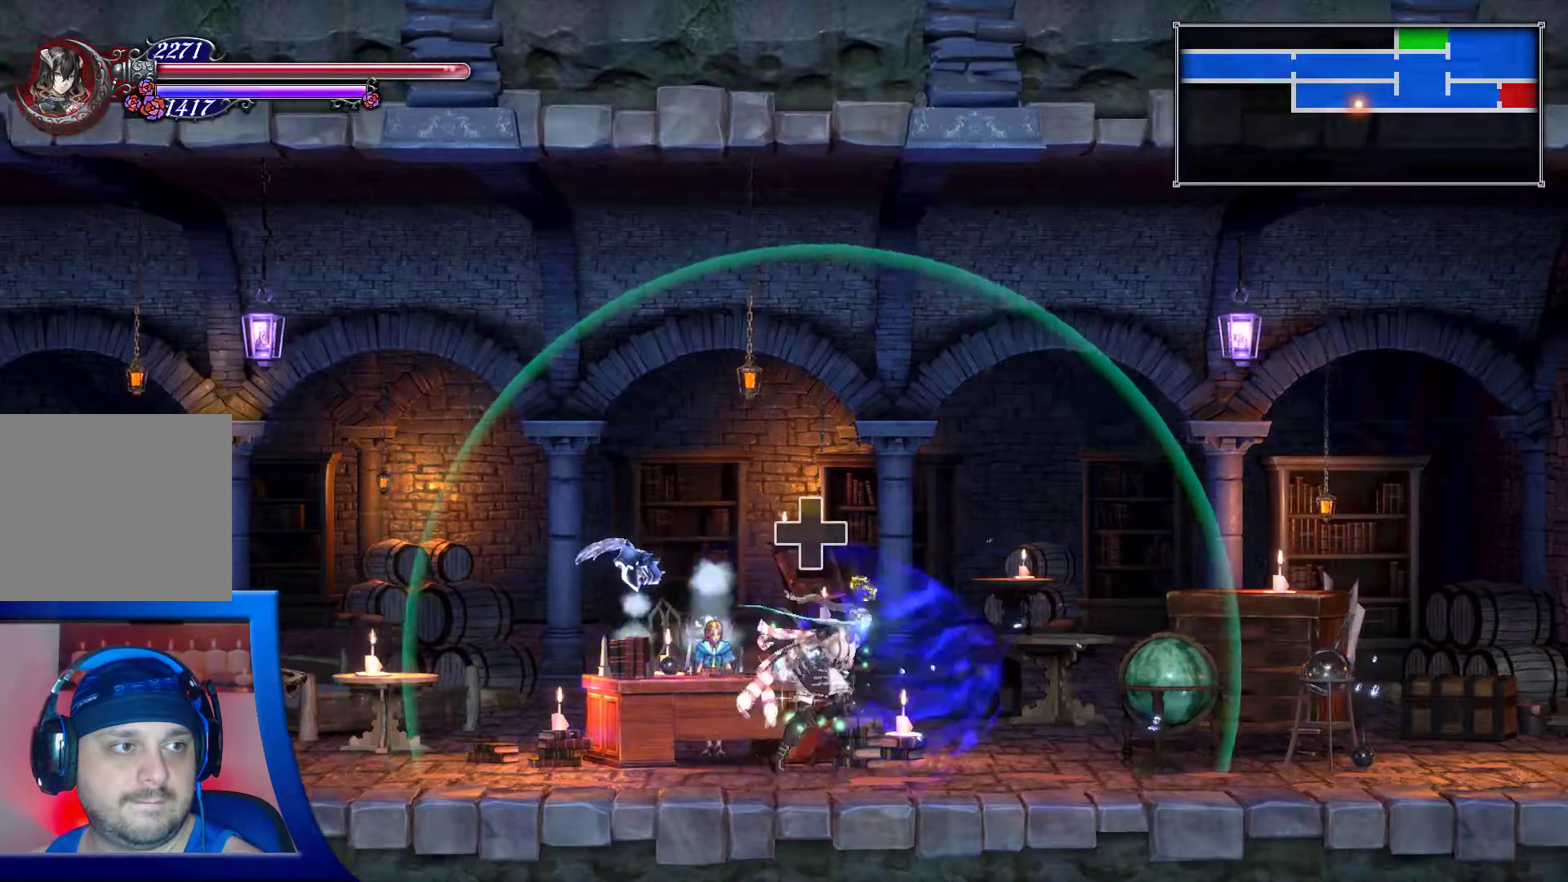
{"buttons": [], "left_stick": "right", "right_stick": "center", "events": []}
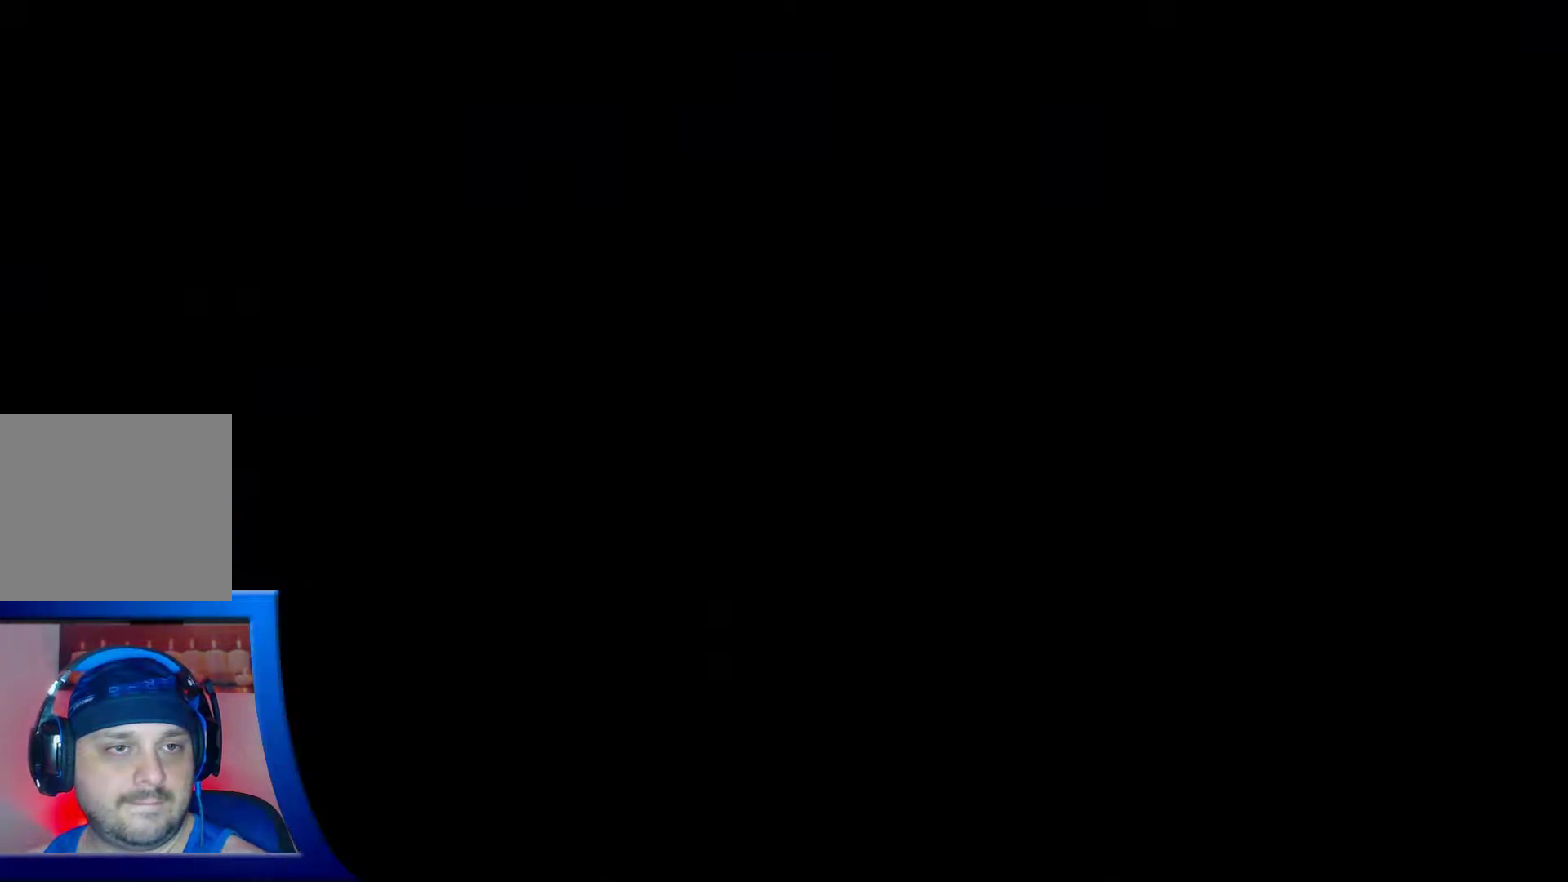
{"buttons": [], "left_stick": "right", "right_stick": "center", "events": []}
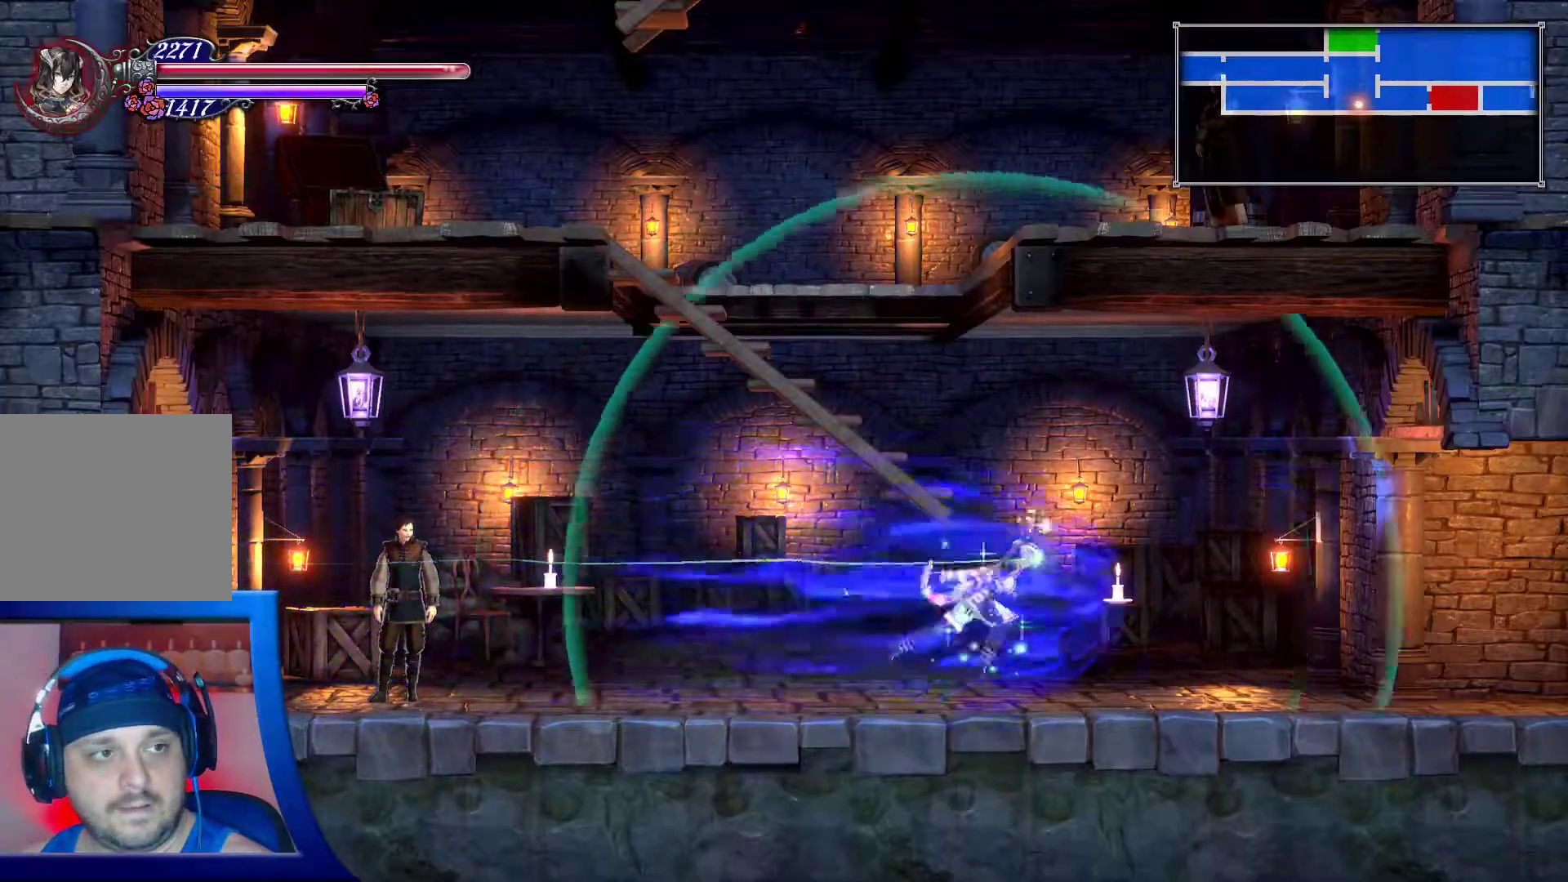
{"buttons": [], "left_stick": "right", "right_stick": "center", "events": []}
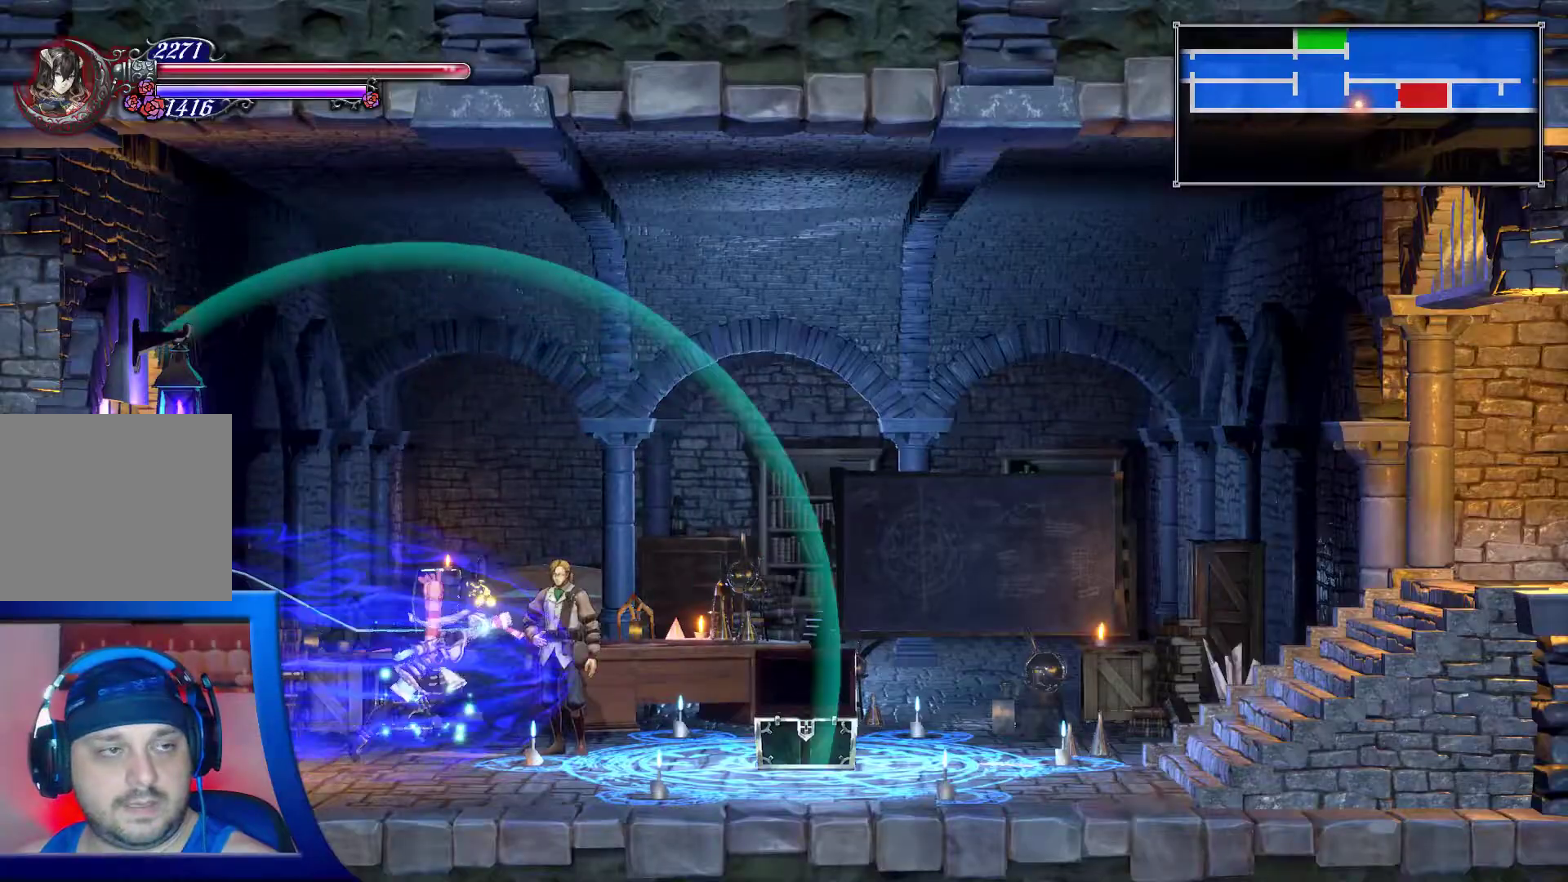
{"buttons": [], "left_stick": "left", "right_stick": "center", "events": [[200, "left_stick", "center"], [417, "left_stick", "left"]]}
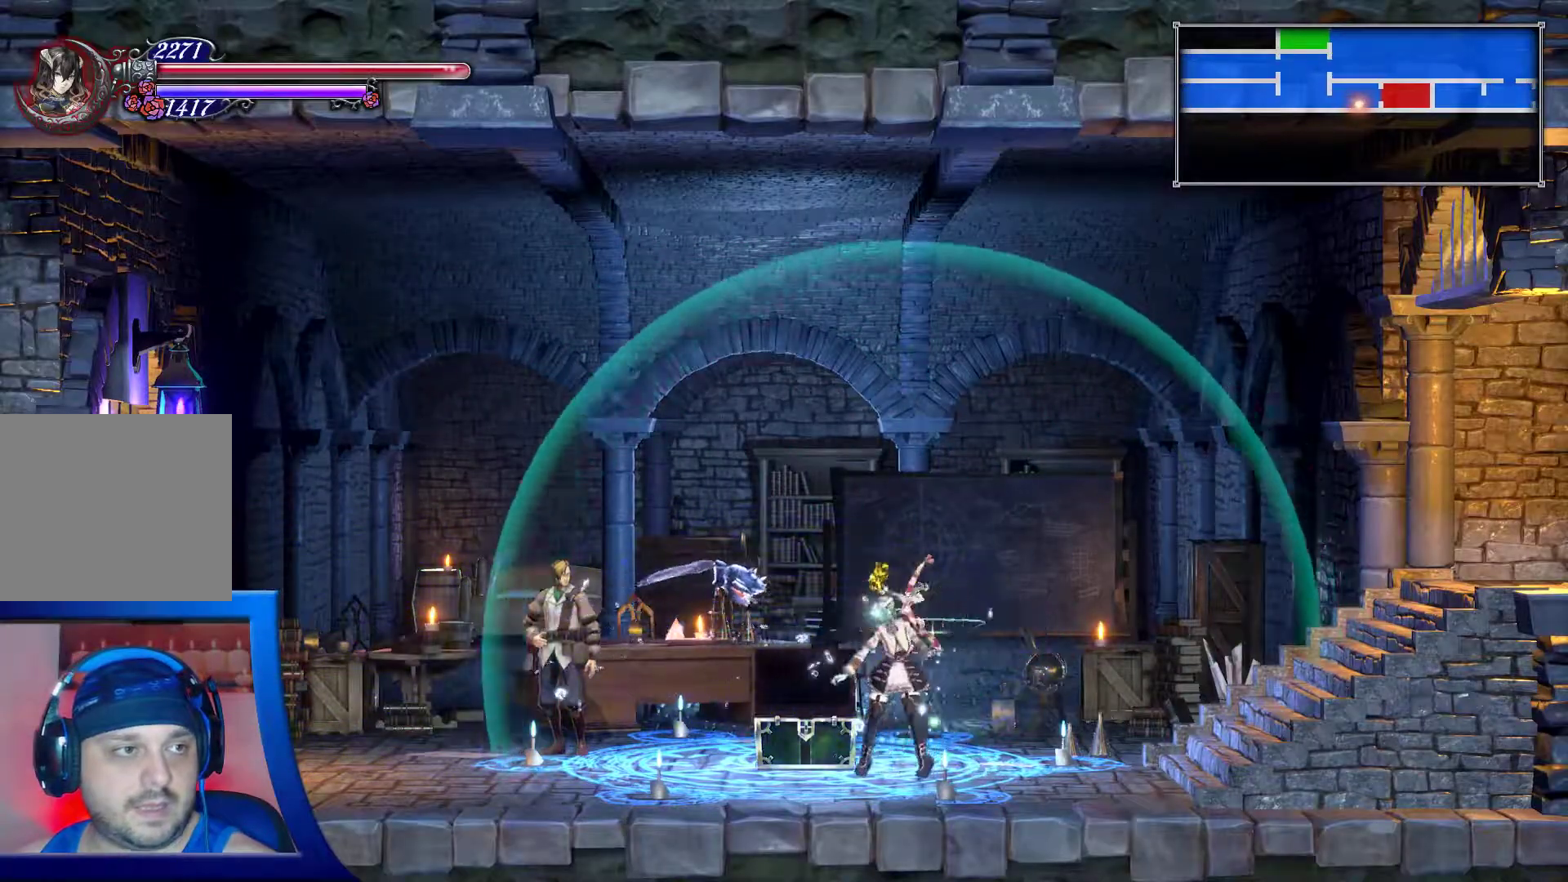
{"buttons": [], "left_stick": "center", "right_stick": "center", "events": [[233, "left_stick", "center"]]}
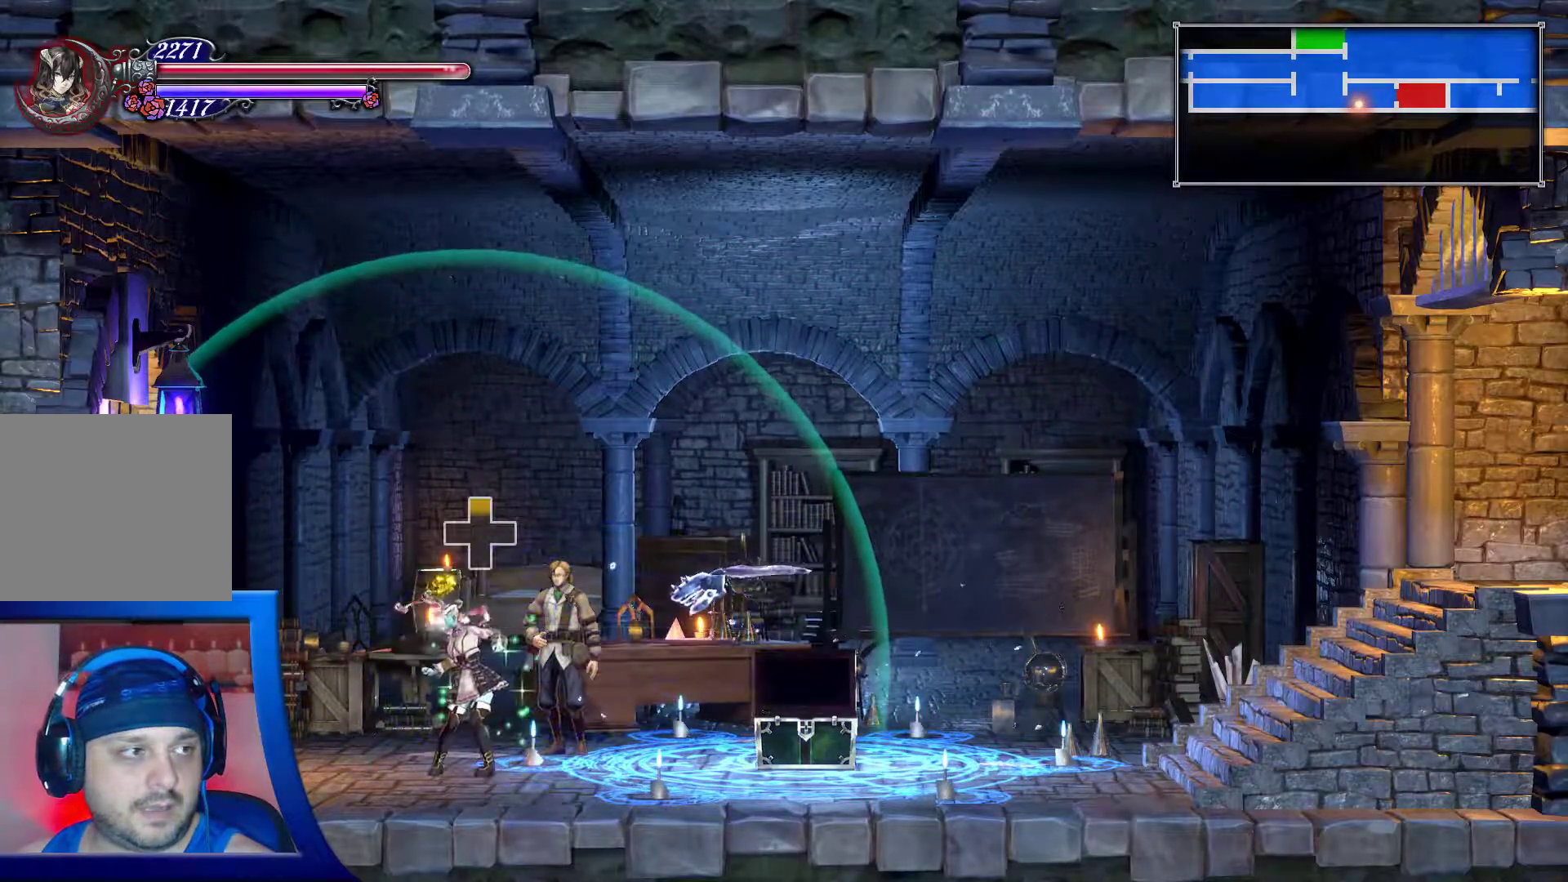
{"buttons": [], "left_stick": "center", "right_stick": "center", "events": [[33, "DPAD_UP", "down"], [233, "DPAD_UP", "up"]]}
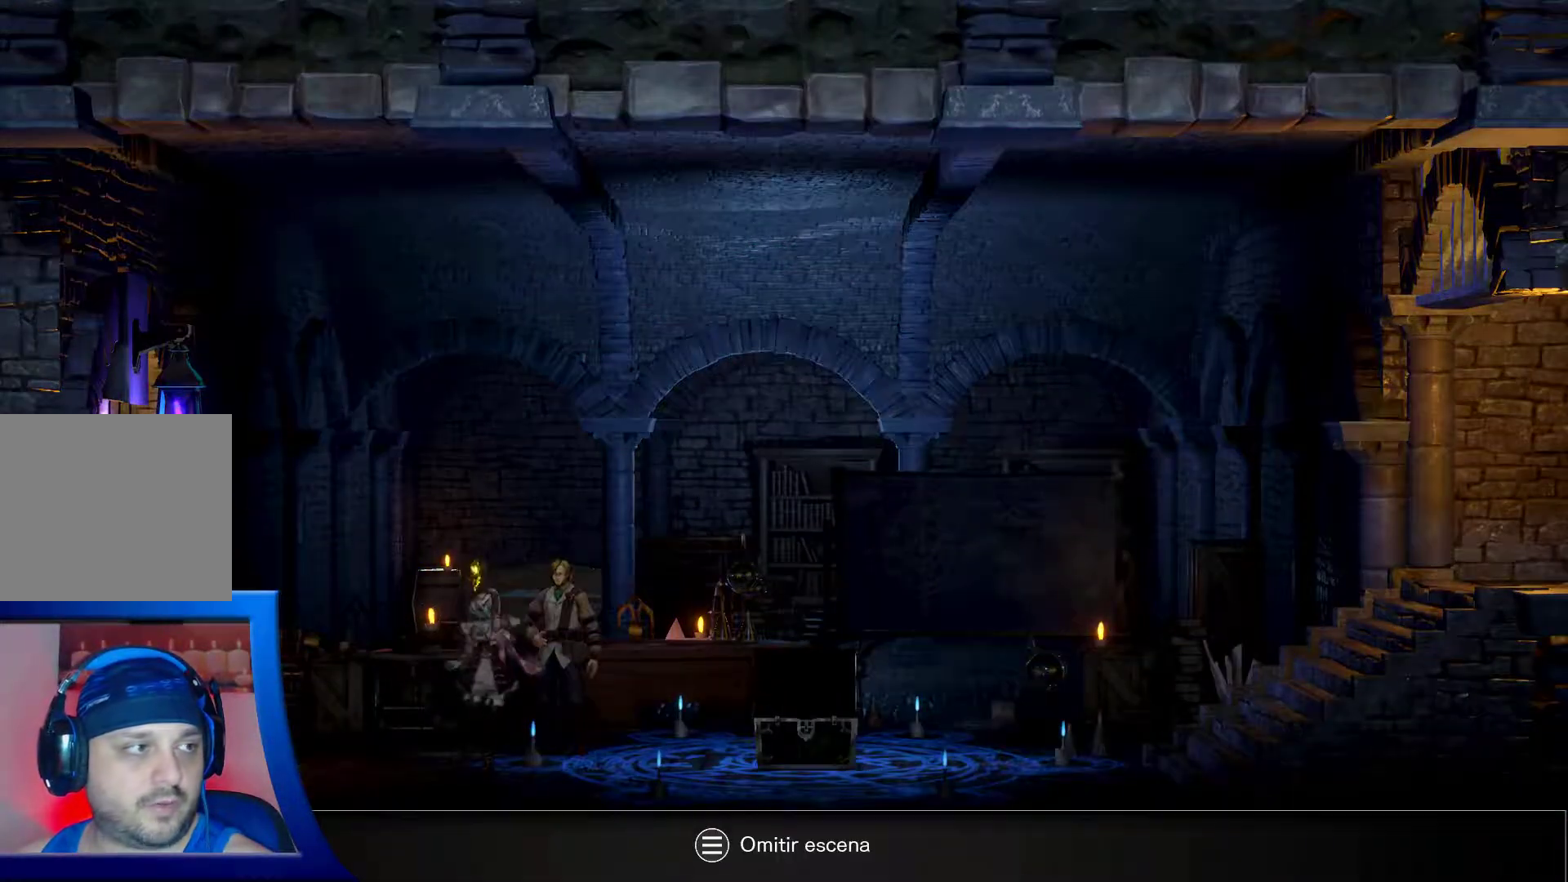
{"buttons": [], "left_stick": "center", "right_stick": "center", "events": [[200, "A", "down"], [333, "A", "up"]]}
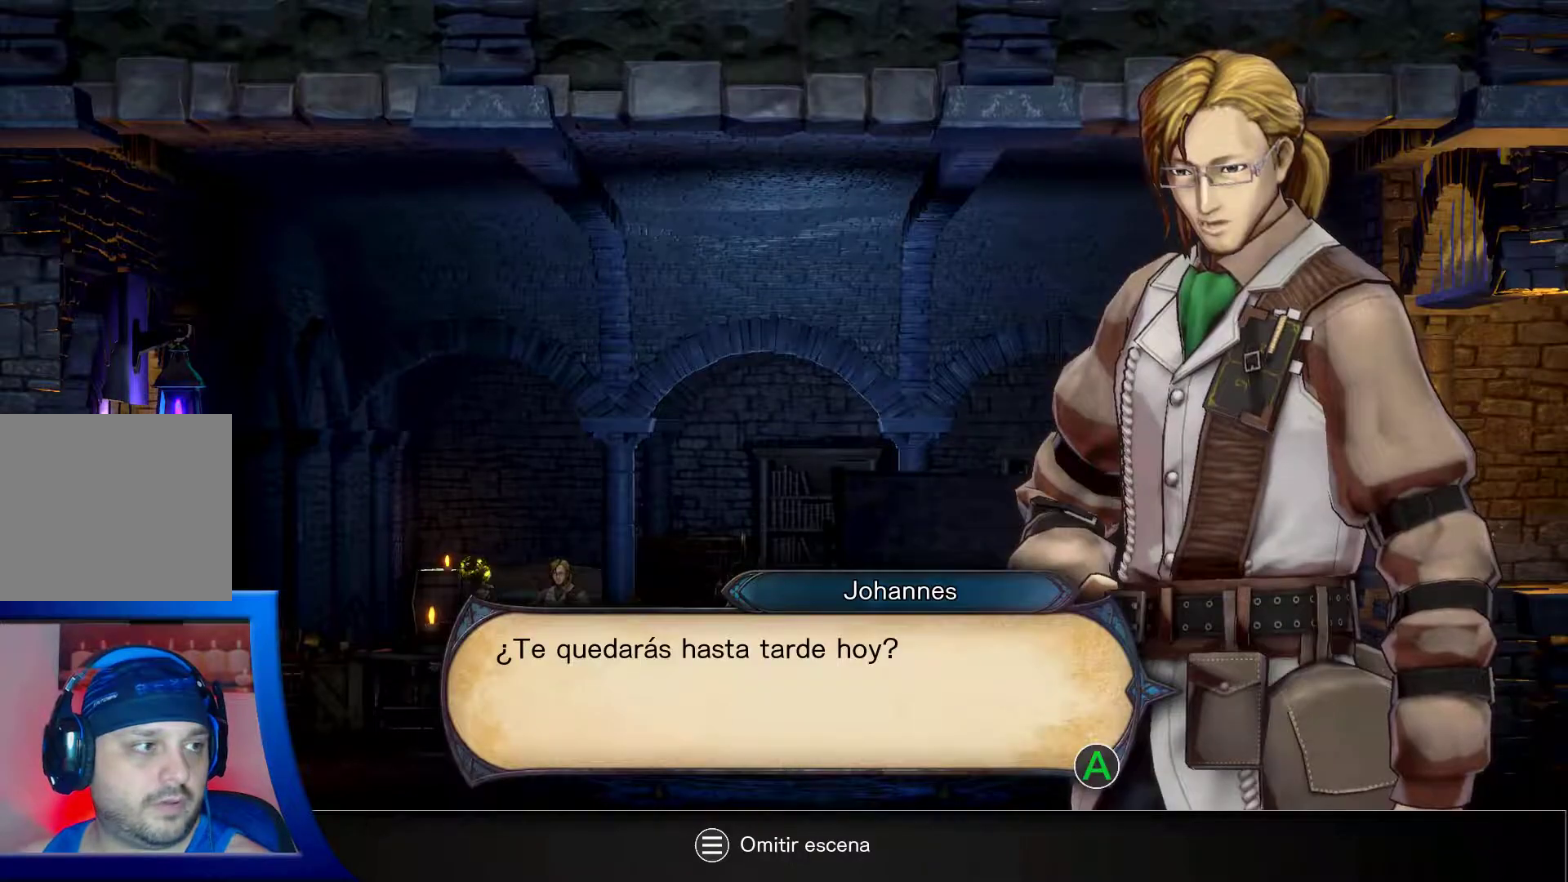
{"buttons": [], "left_stick": "center", "right_stick": "center", "events": [[167, "A", "down"], [317, "A", "up"]]}
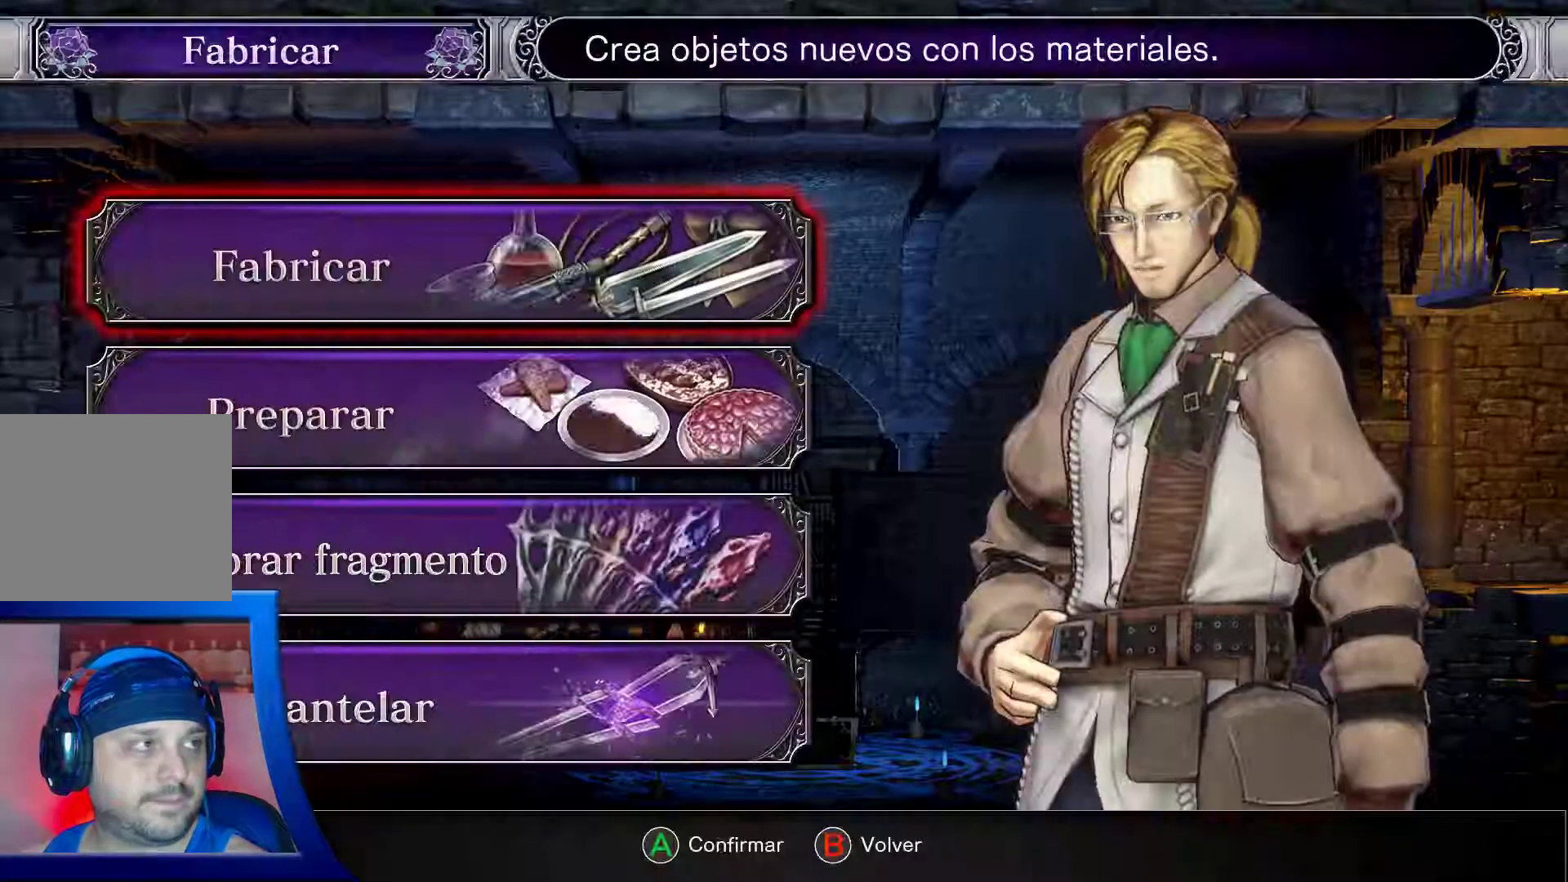
{"buttons": [], "left_stick": "center", "right_stick": "center", "events": []}
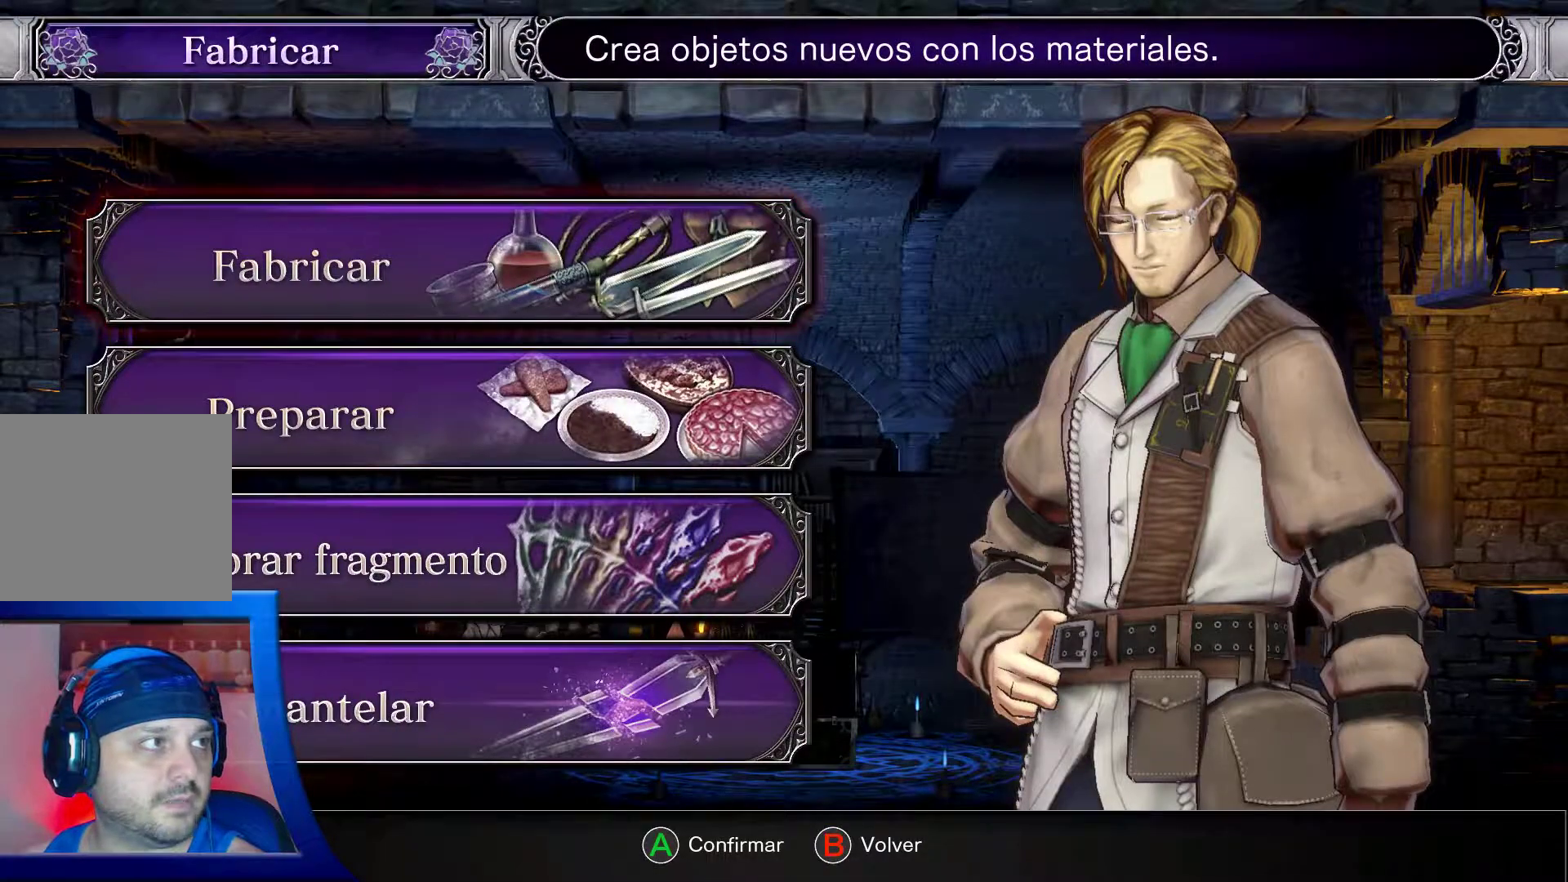
{"buttons": [], "left_stick": "center", "right_stick": "center", "events": [[133, "DPAD_DOWN", "down"], [233, "DPAD_UP", "down"], [367, "DPAD_DOWN", "up"], [483, "DPAD_UP", "up"]]}
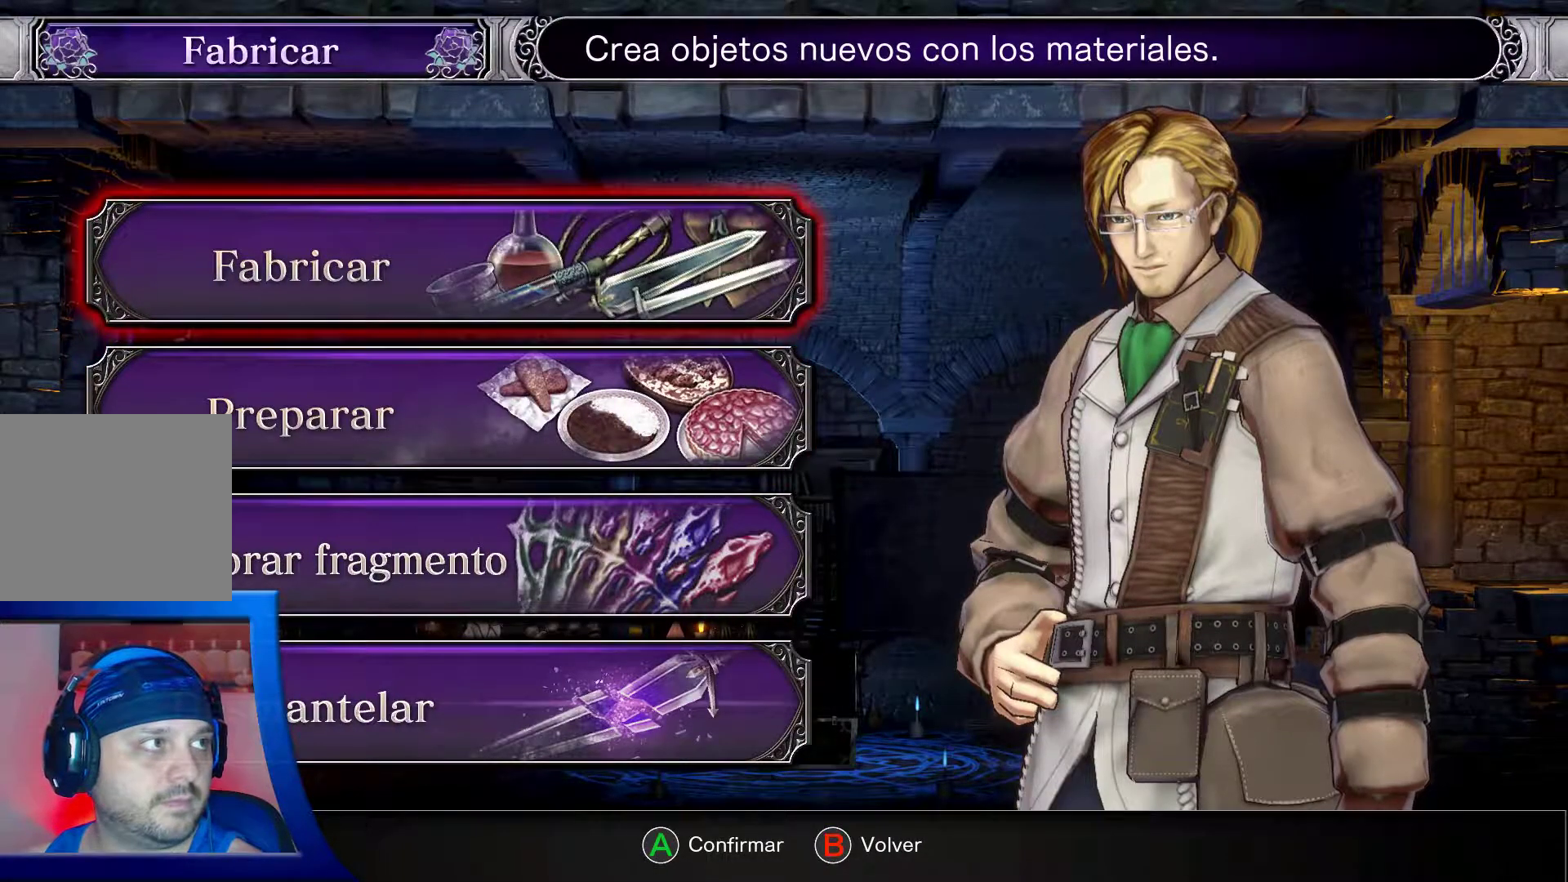
{"buttons": [], "left_stick": "center", "right_stick": "center", "events": [[233, "A", "down"], [500, "A", "up"]]}
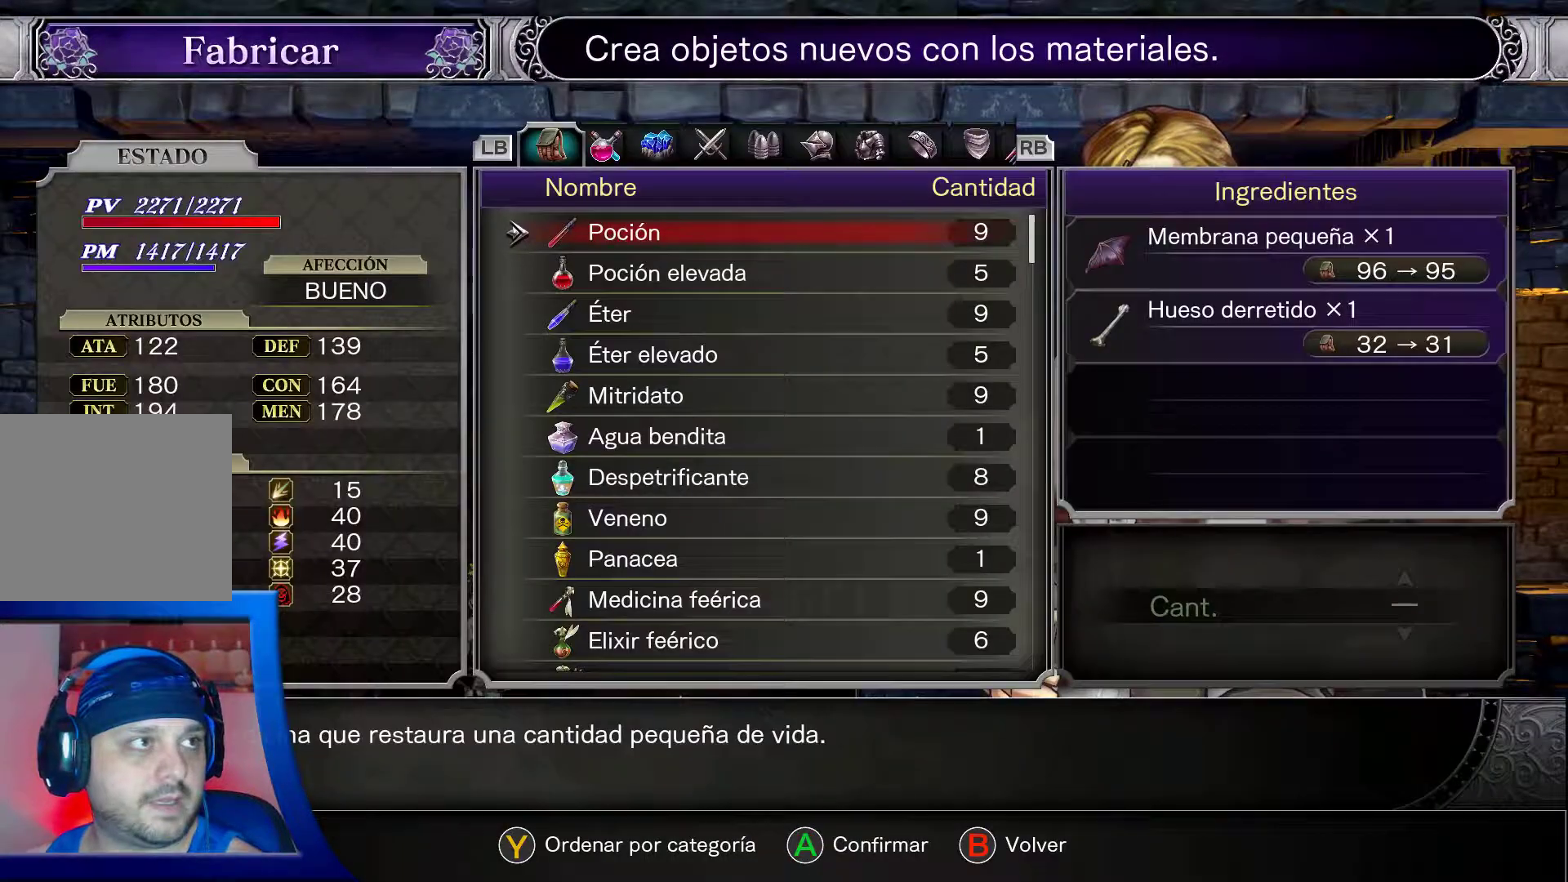
{"buttons": [], "left_stick": "center", "right_stick": "center", "events": []}
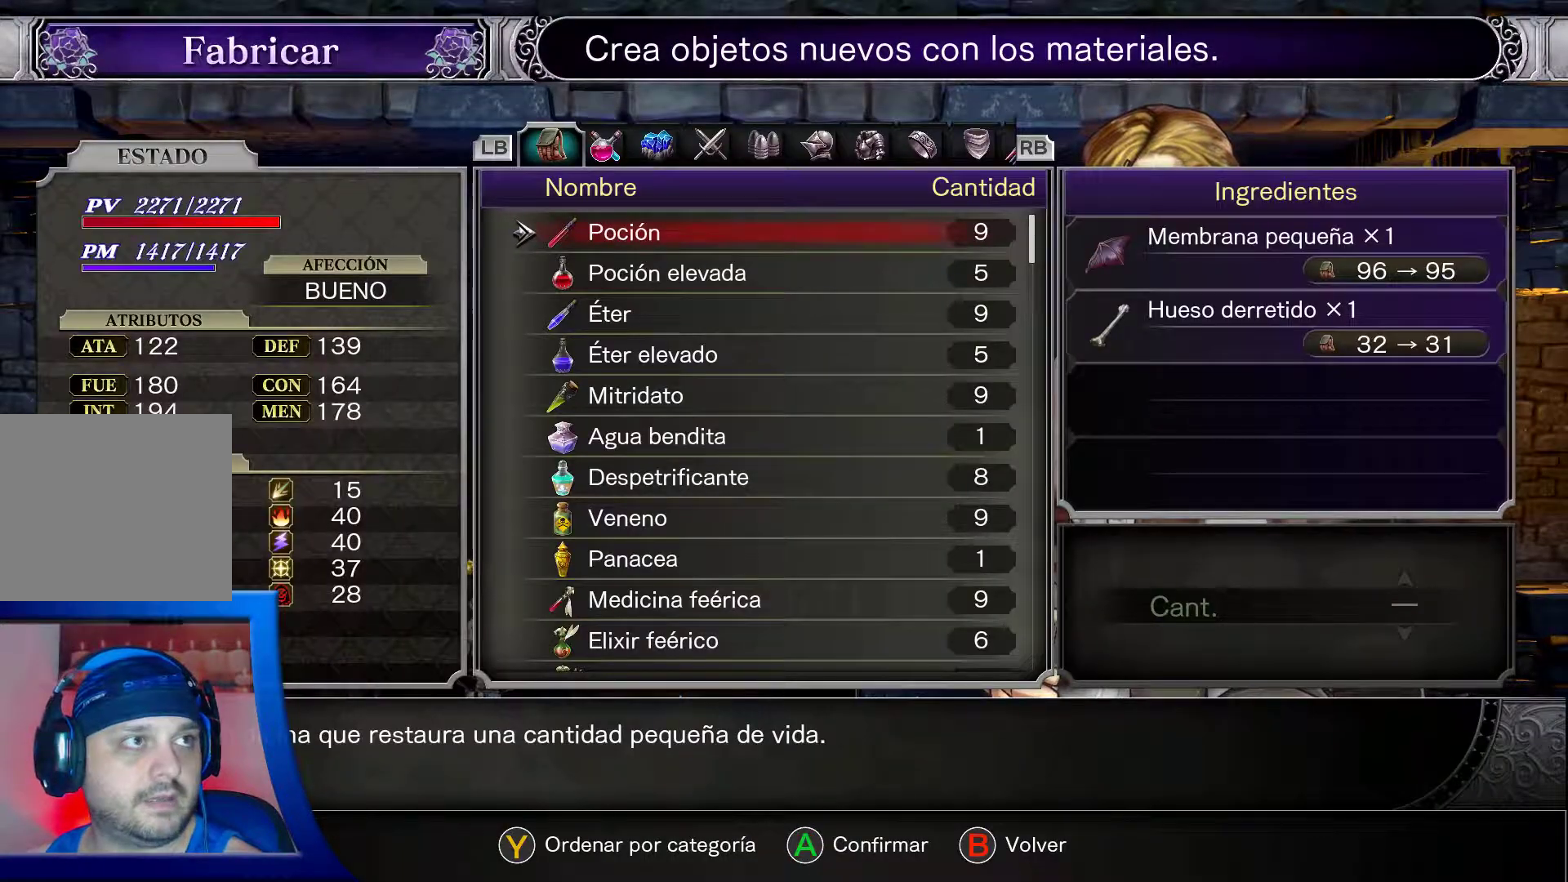
{"buttons": [], "left_stick": "center", "right_stick": "center", "events": []}
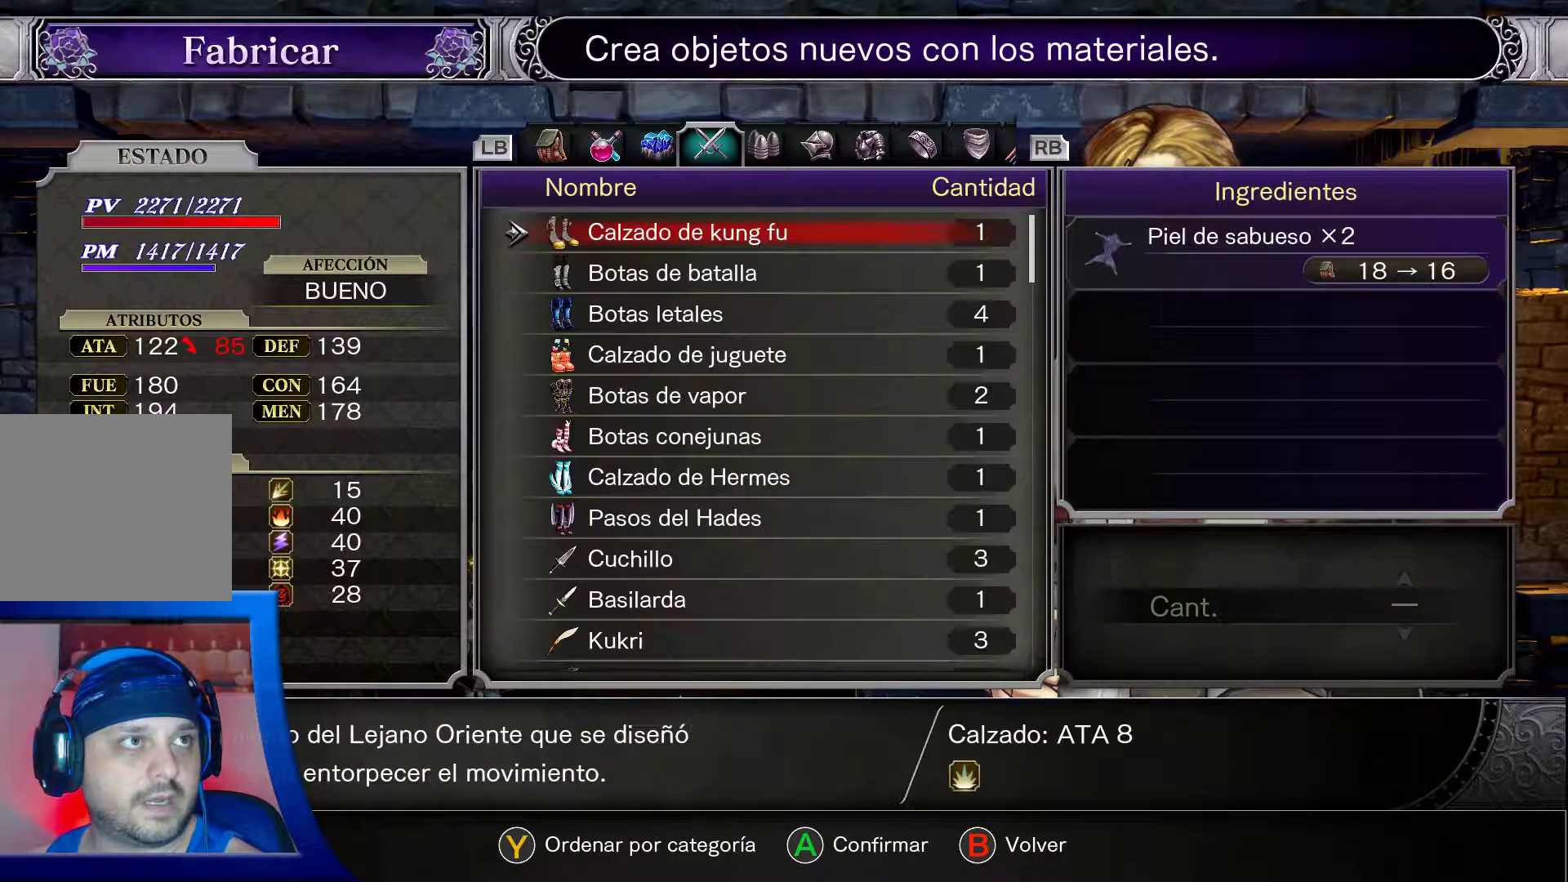
{"buttons": [], "left_stick": "center", "right_stick": "center", "events": []}
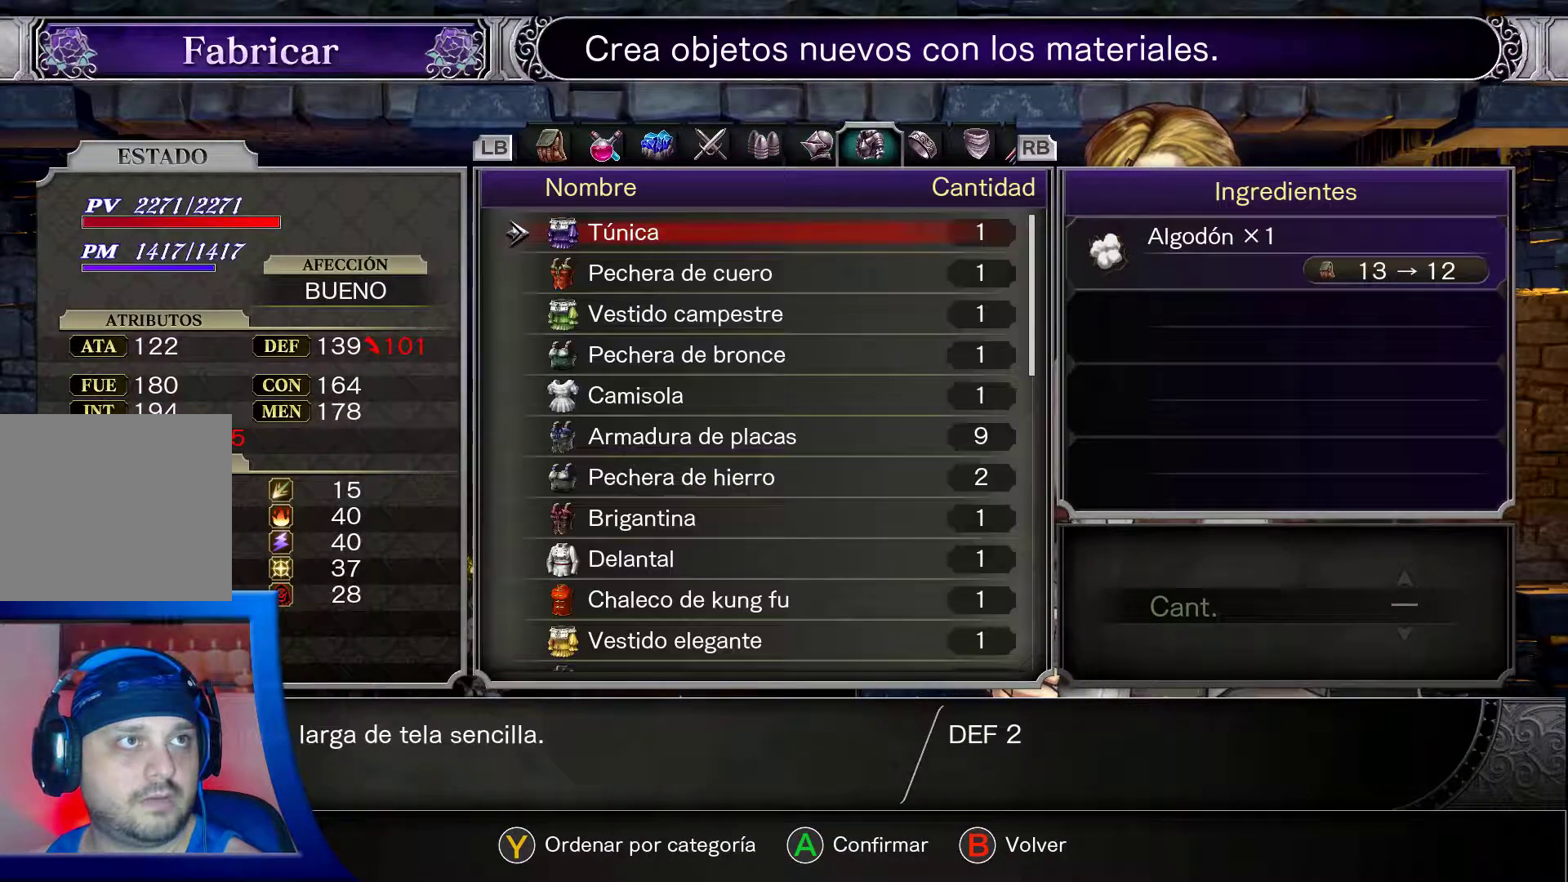
{"buttons": [], "left_stick": "center", "right_stick": "center", "events": []}
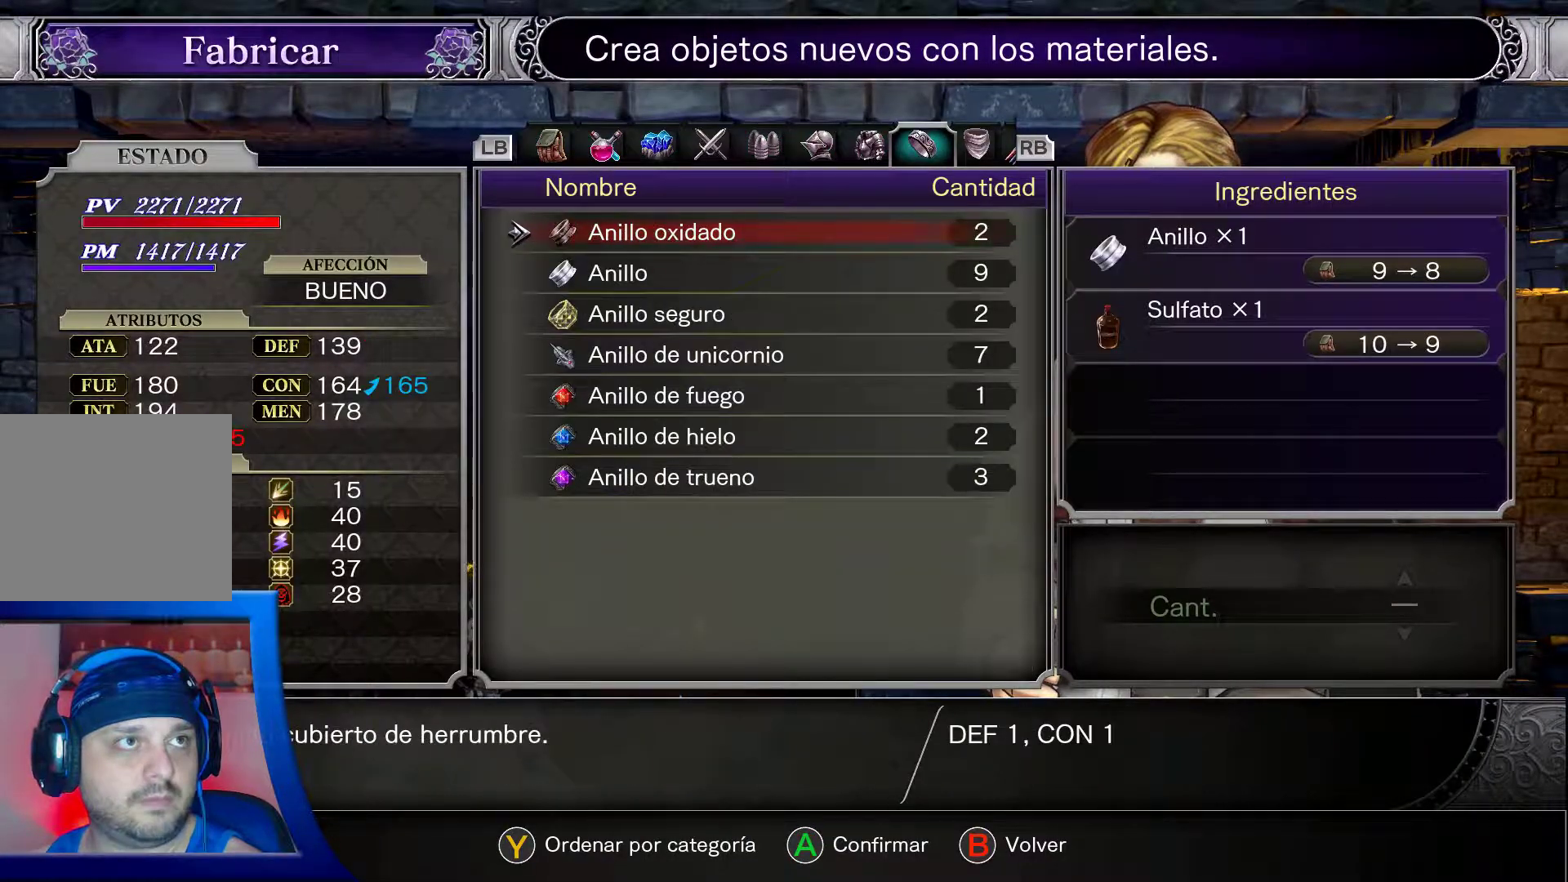
{"buttons": [], "left_stick": "center", "right_stick": "center", "events": [[383, "DPAD_LEFT", "down"], [483, "DPAD_LEFT", "up"]]}
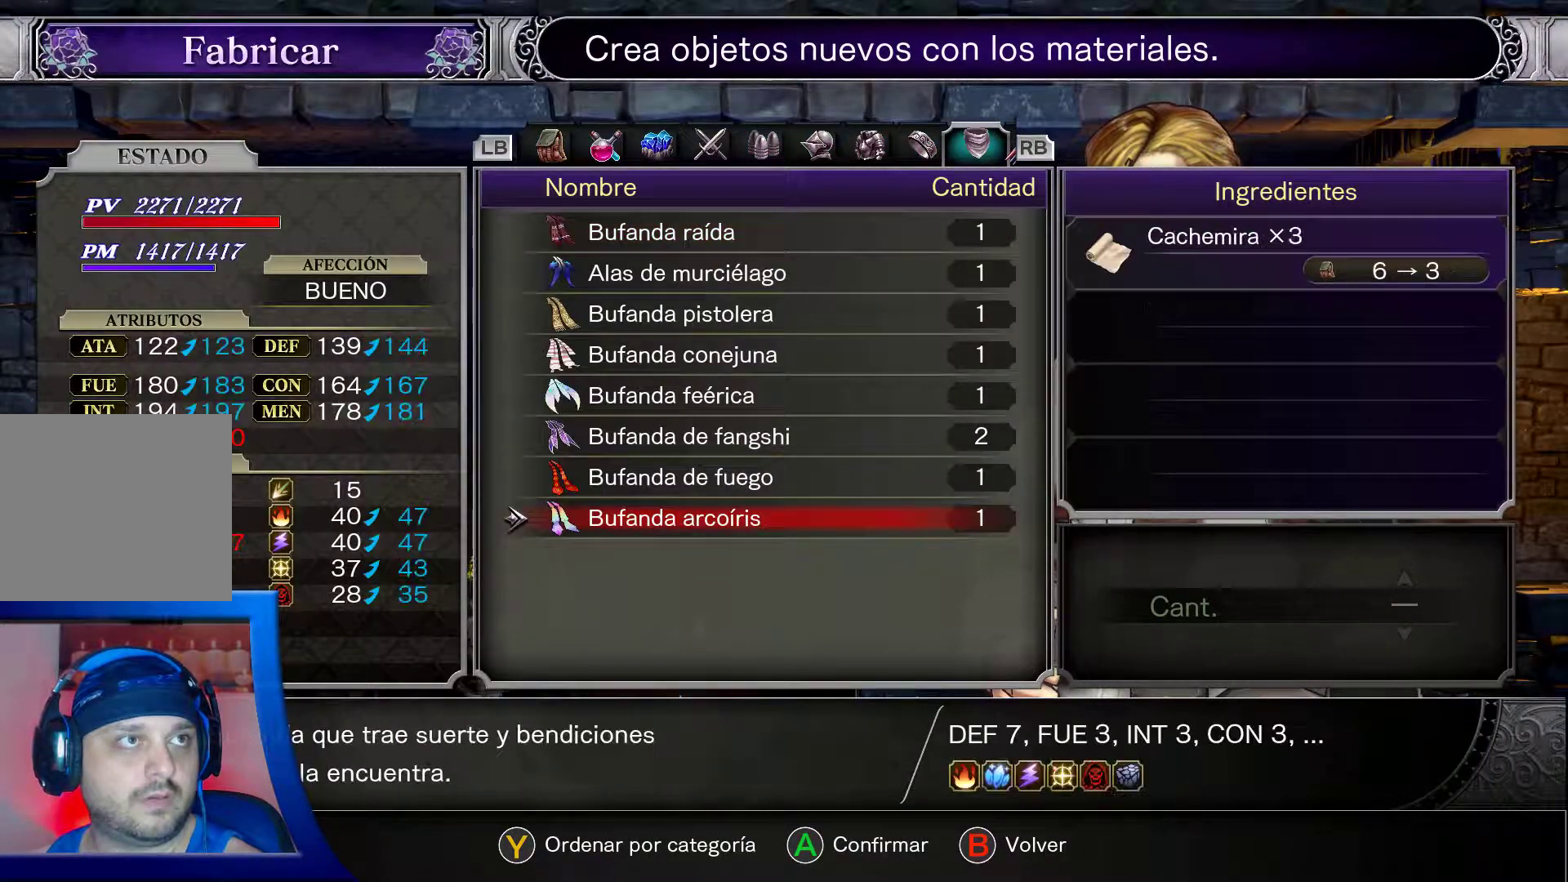
{"buttons": [], "left_stick": "center", "right_stick": "center", "events": []}
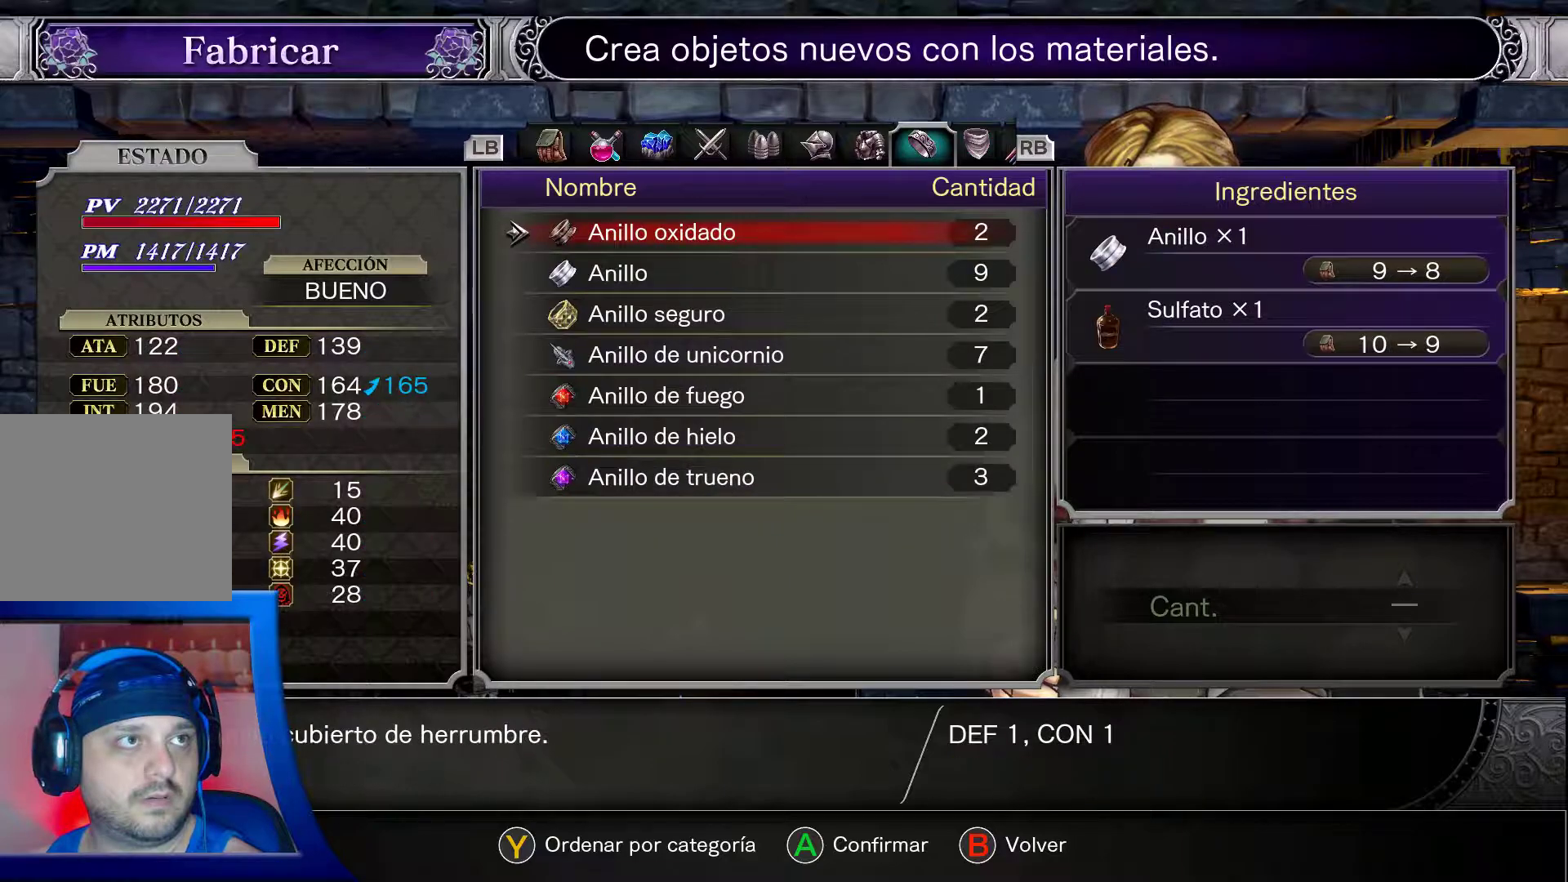
{"buttons": [], "left_stick": "center", "right_stick": "center", "events": []}
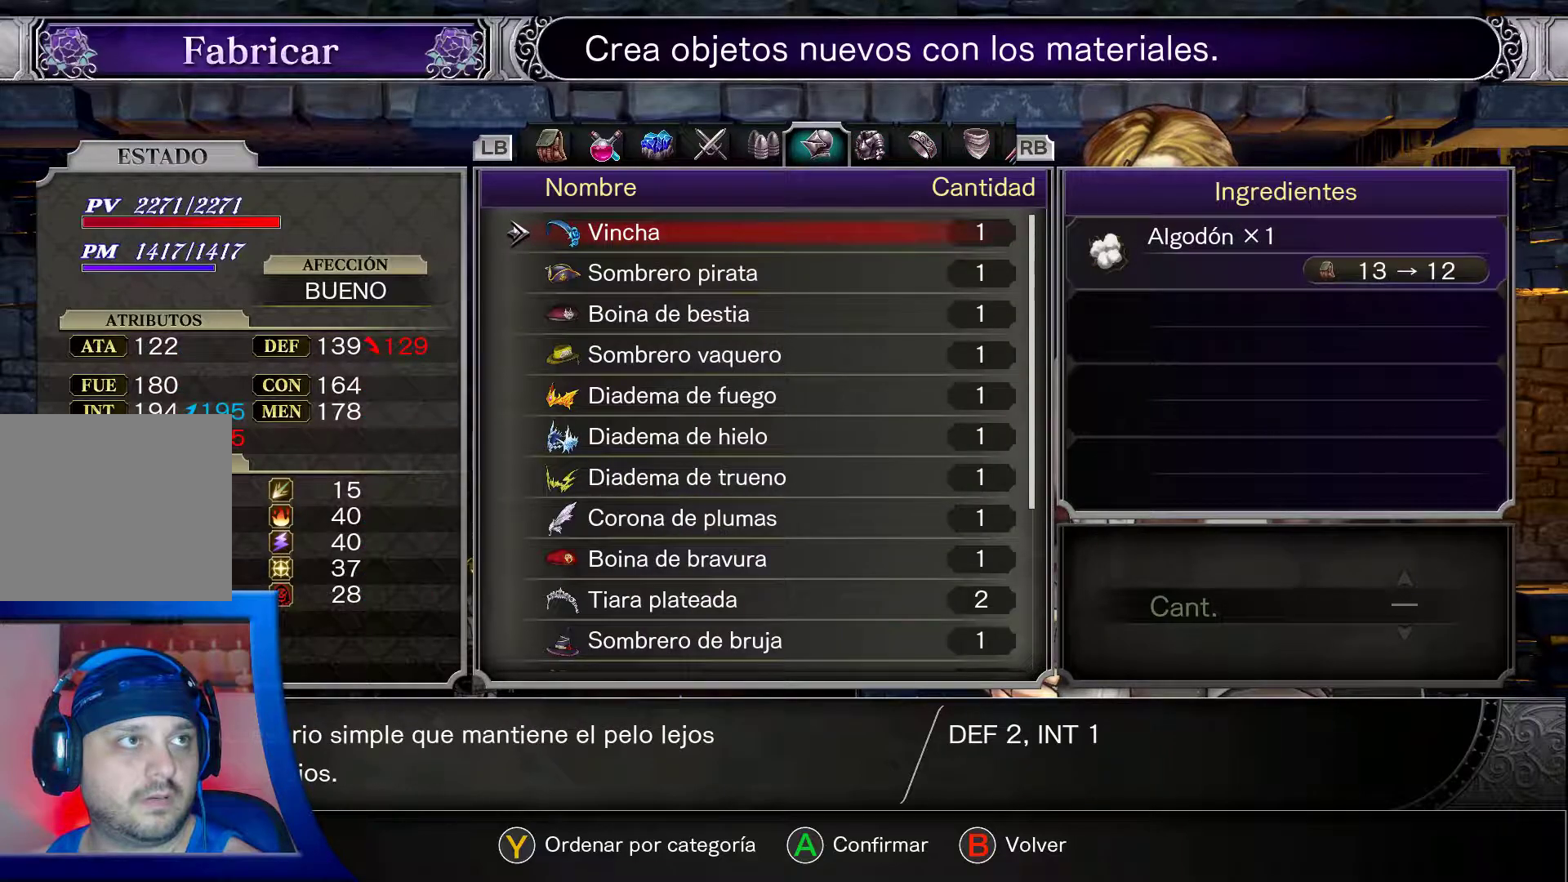
{"buttons": [], "left_stick": "center", "right_stick": "center", "events": [[117, "DPAD_RIGHT", "down"], [233, "DPAD_RIGHT", "up"]]}
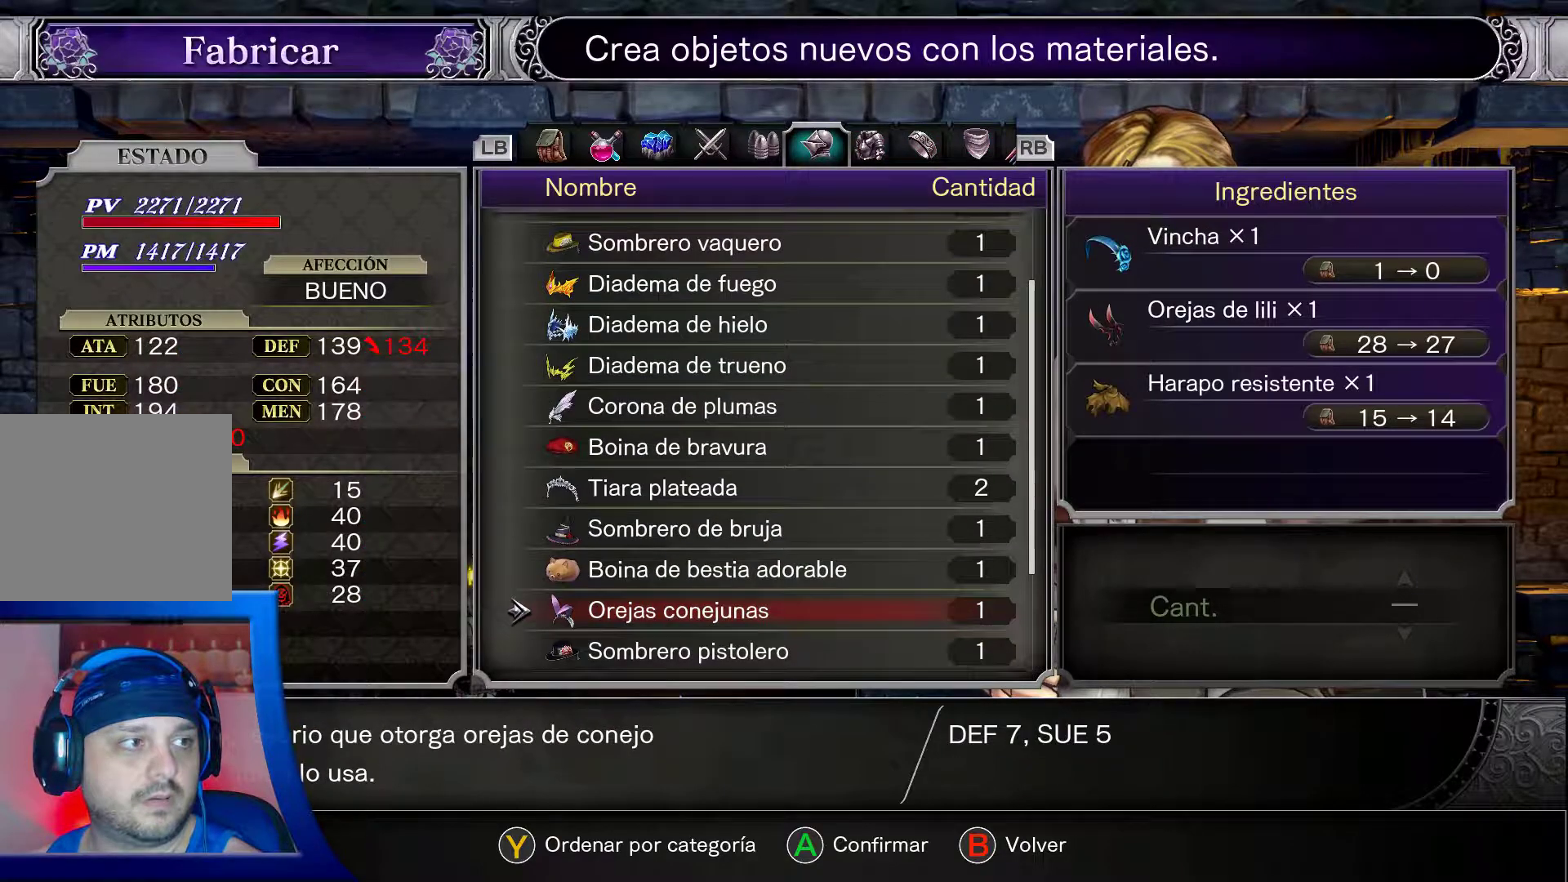
{"buttons": ["DPAD_UP"], "left_stick": "center", "right_stick": "center", "events": [[200, "DPAD_UP", "down"]]}
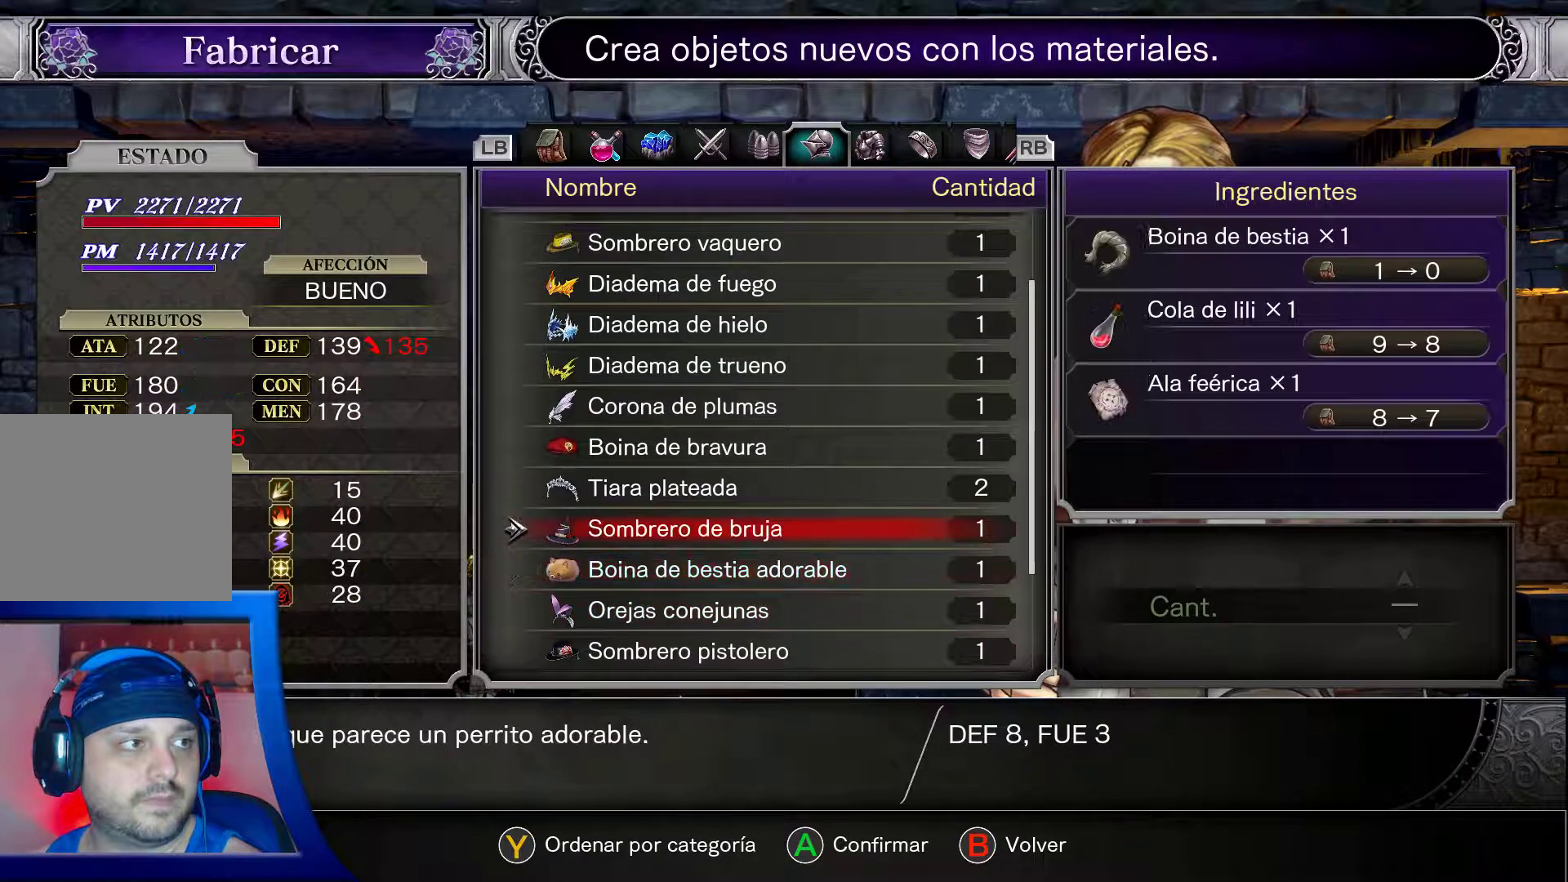
{"buttons": [], "left_stick": "center", "right_stick": "center", "events": [[33, "DPAD_UP", "up"], [167, "DPAD_RIGHT", "down"], [300, "DPAD_RIGHT", "up"]]}
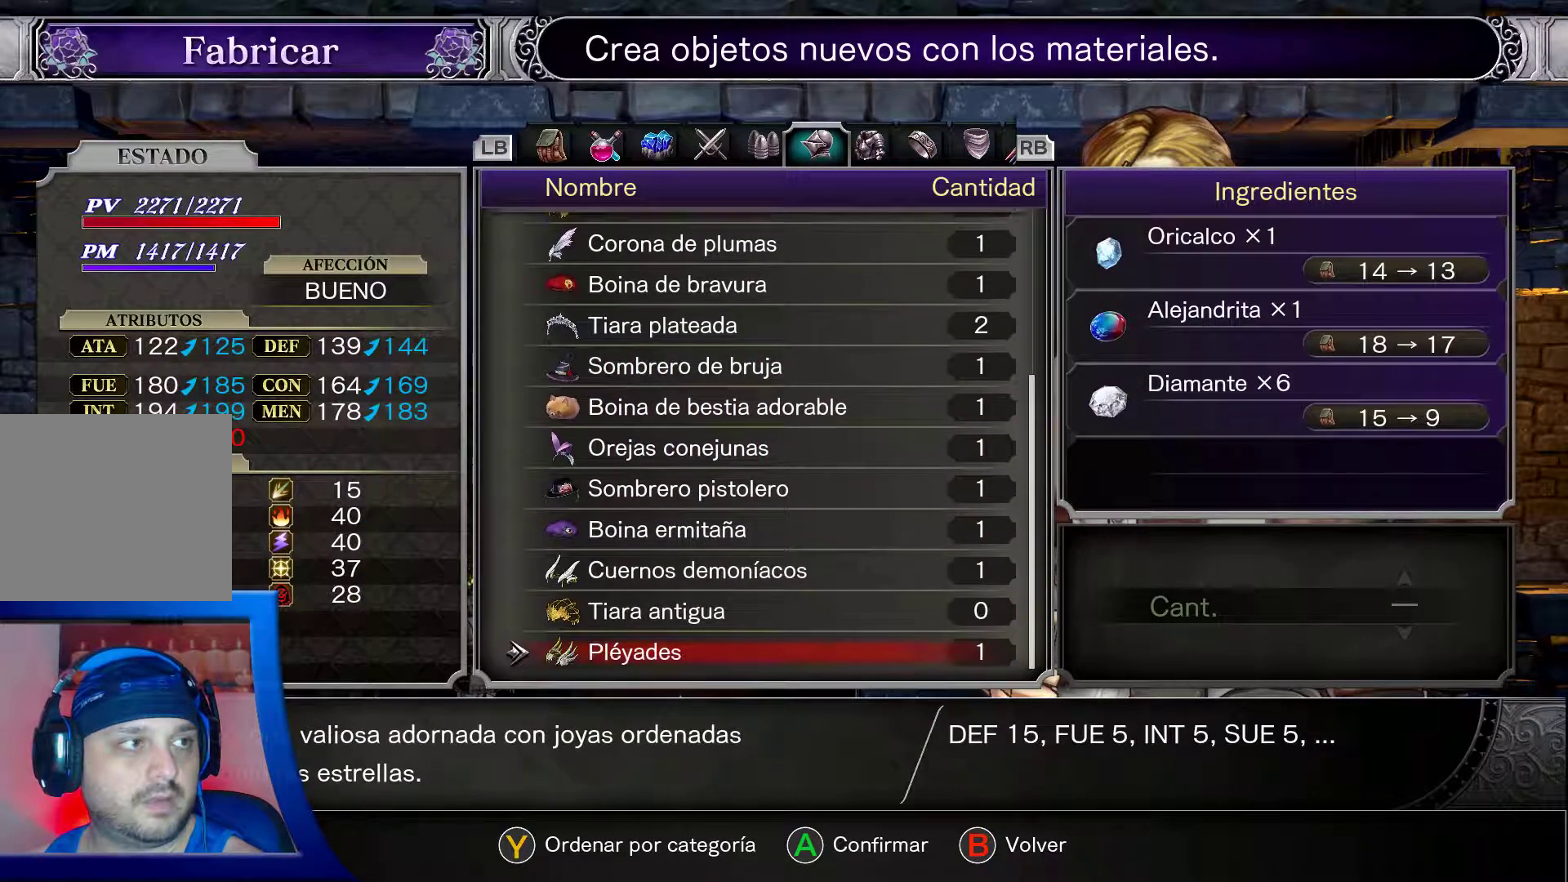
{"buttons": [], "left_stick": "center", "right_stick": "center", "events": [[317, "DPAD_UP", "down"], [467, "DPAD_UP", "up"]]}